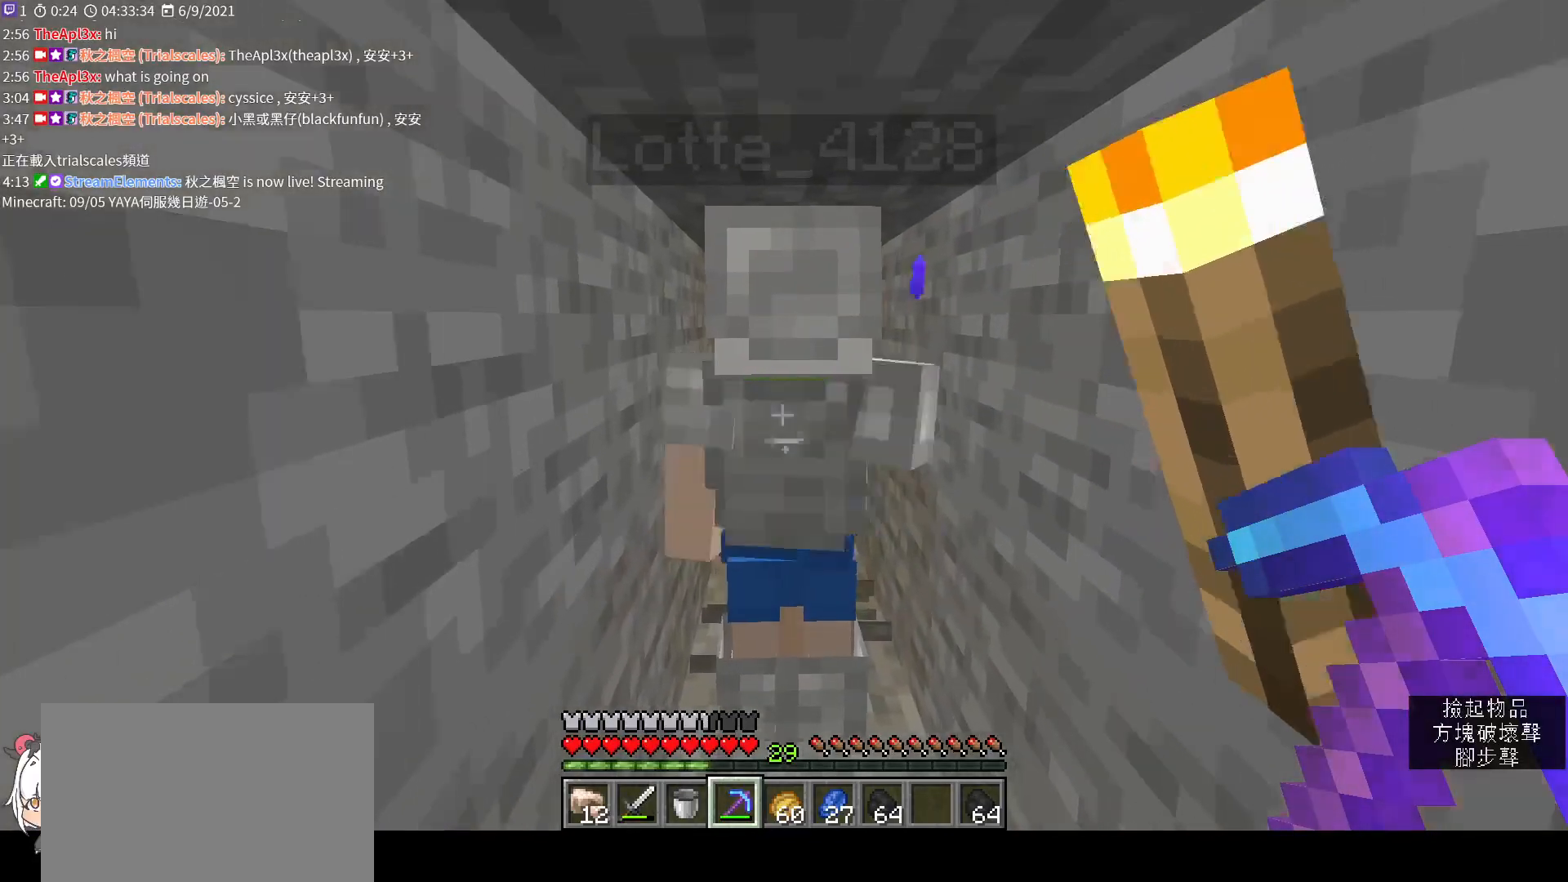
Gameplay with keyboard and mouse; each line is a JSON object with the keys and mouse buttons held at the frame after it. "events" lists presses ("down") and releases ("up") of "a", "c", "ctrl", "d", "e", "f", "q", "r", "s", "shift", "space", "tab", "v", "w", "x", "z", "mouse_left", "mouse_wheel", "mouse_right", "mouse_mb4" and "mouse_mb5" between this image and that frame as [ms after this image, input, new state], when the widget could be followed in between. "mouse_left", "mouse_wheel", "mouse_right", "mouse_mb4", "mouse_mb5" = the "left", "wheel", "right", "mb4", "mb5" buttons of the "mouse" list. No other keys are recorded. Fast repeated clicks can show as one long hold. "wheel" means that the mouse wheel is clicked or scrolled. Not read: mouse_move.
{"keys": [], "mouse": [], "events": [[67, "w", "up"]]}
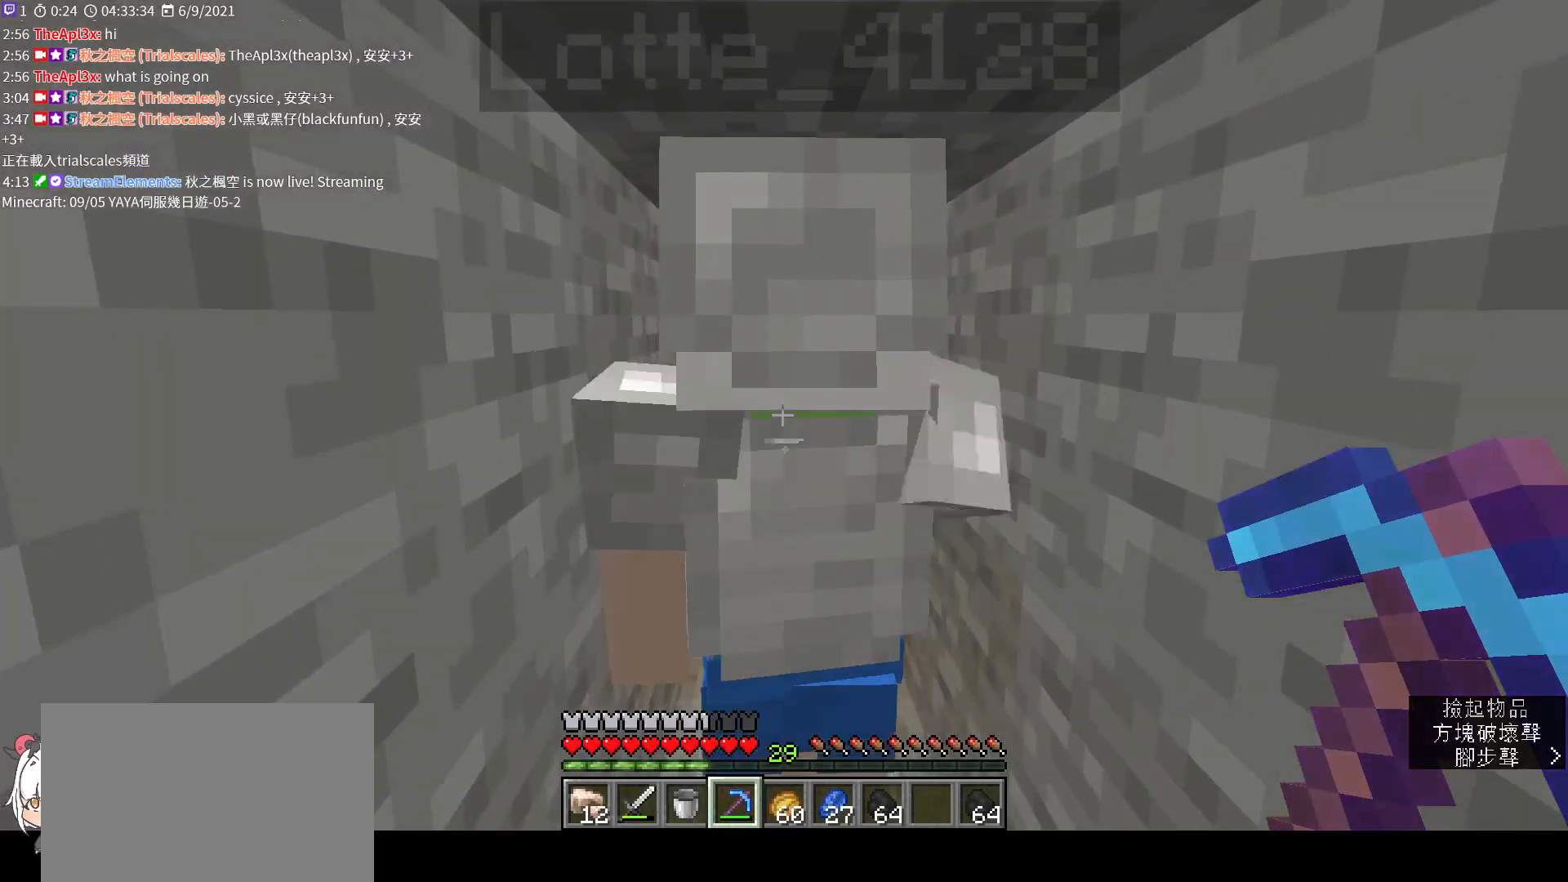
{"keys": [], "mouse": [], "events": [[433, "w", "down"], [500, "w", "up"]]}
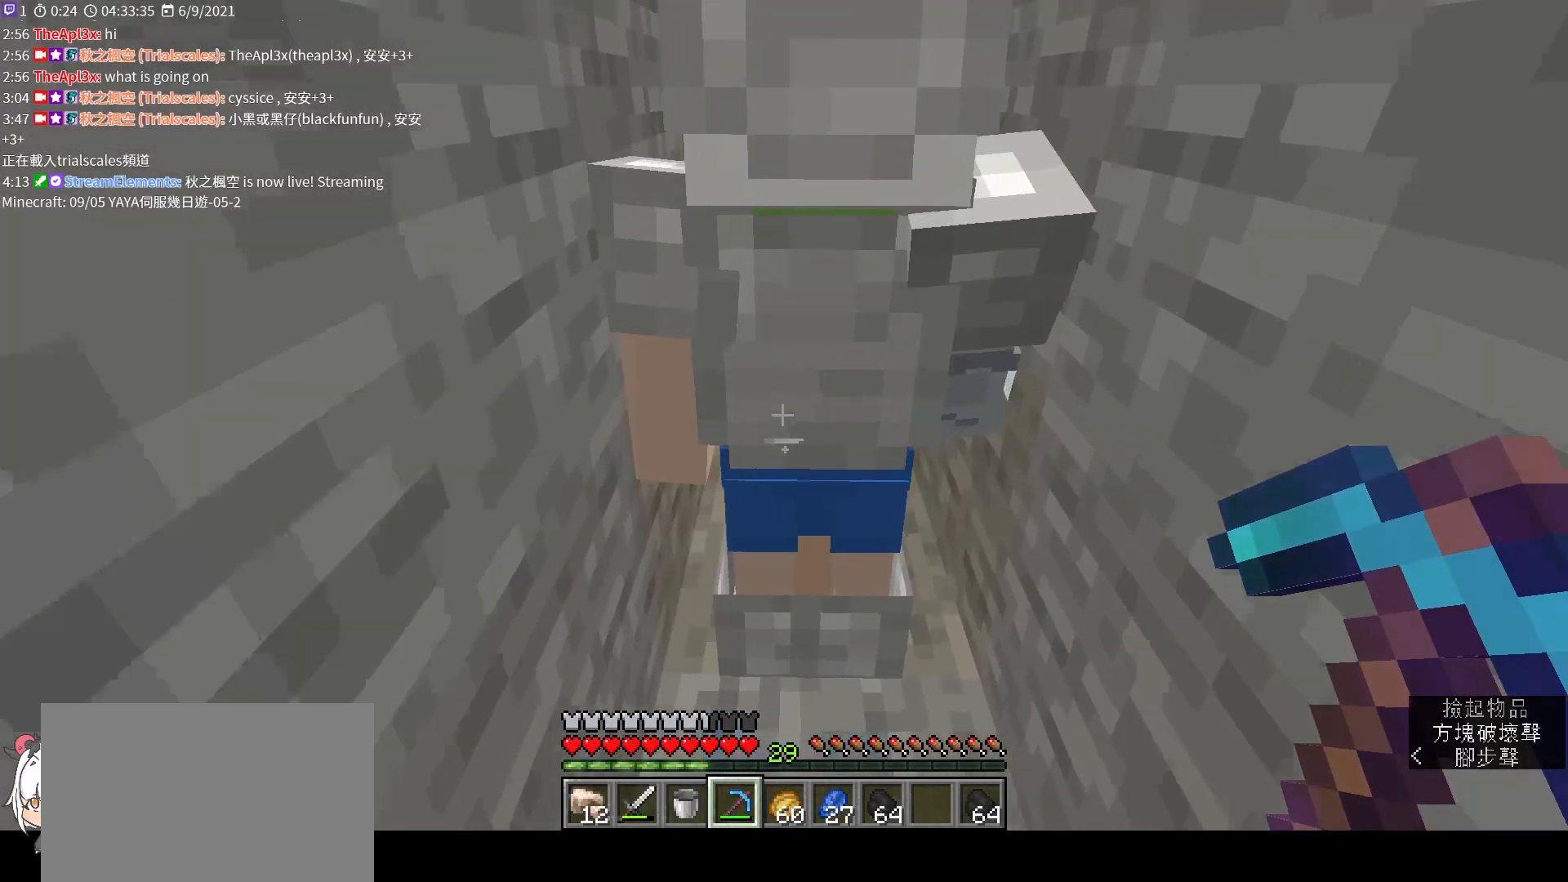
{"keys": ["s"], "mouse": [], "events": [[433, "s", "down"]]}
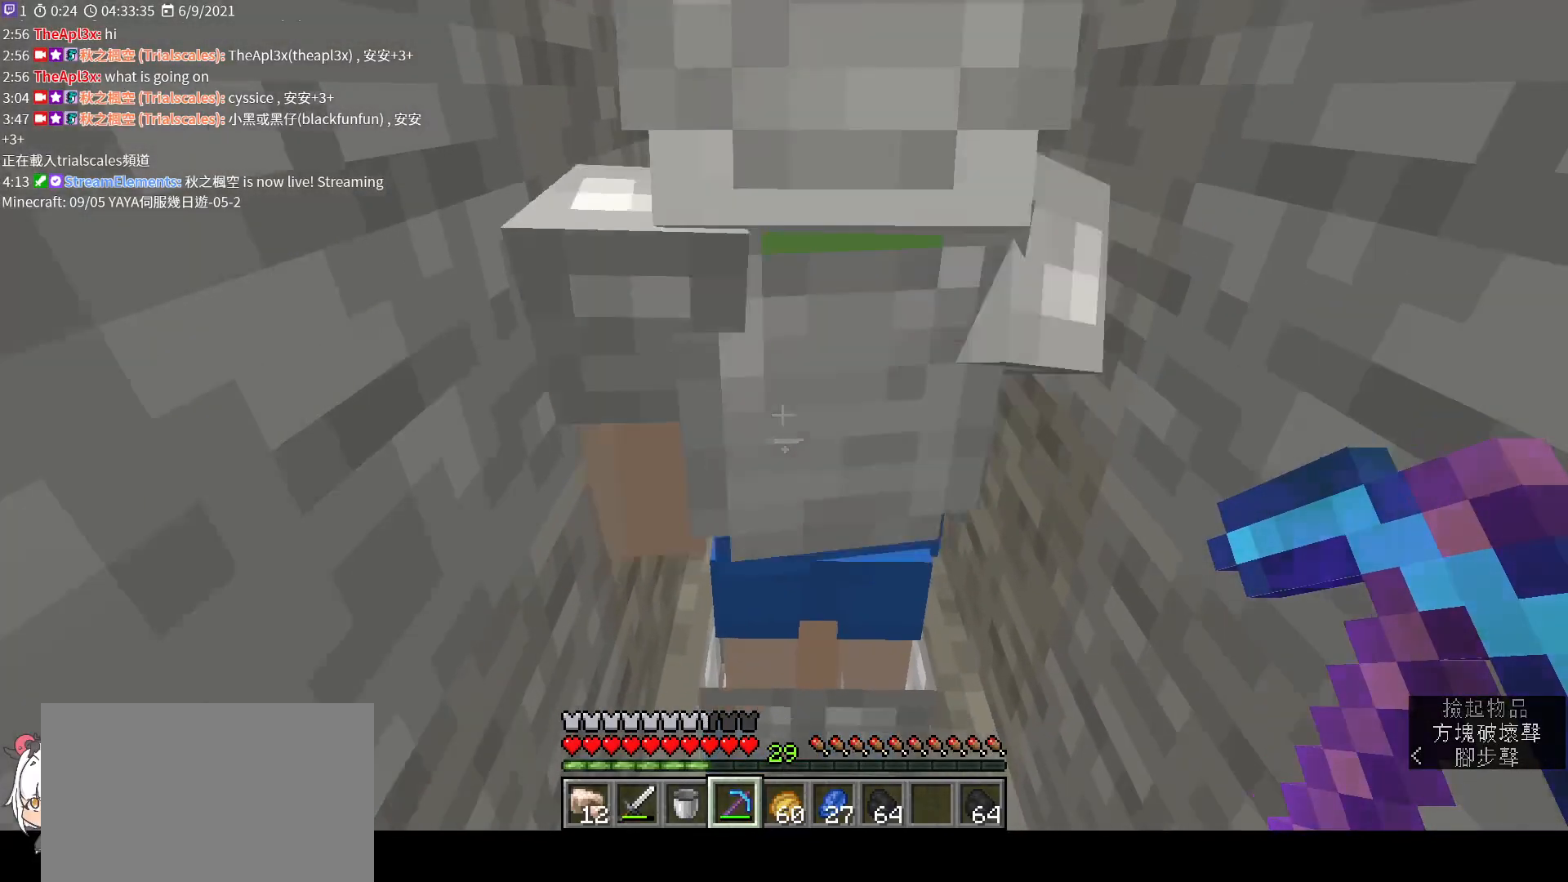
{"keys": ["w"], "mouse": [], "events": [[67, "s", "up"], [433, "w", "down"]]}
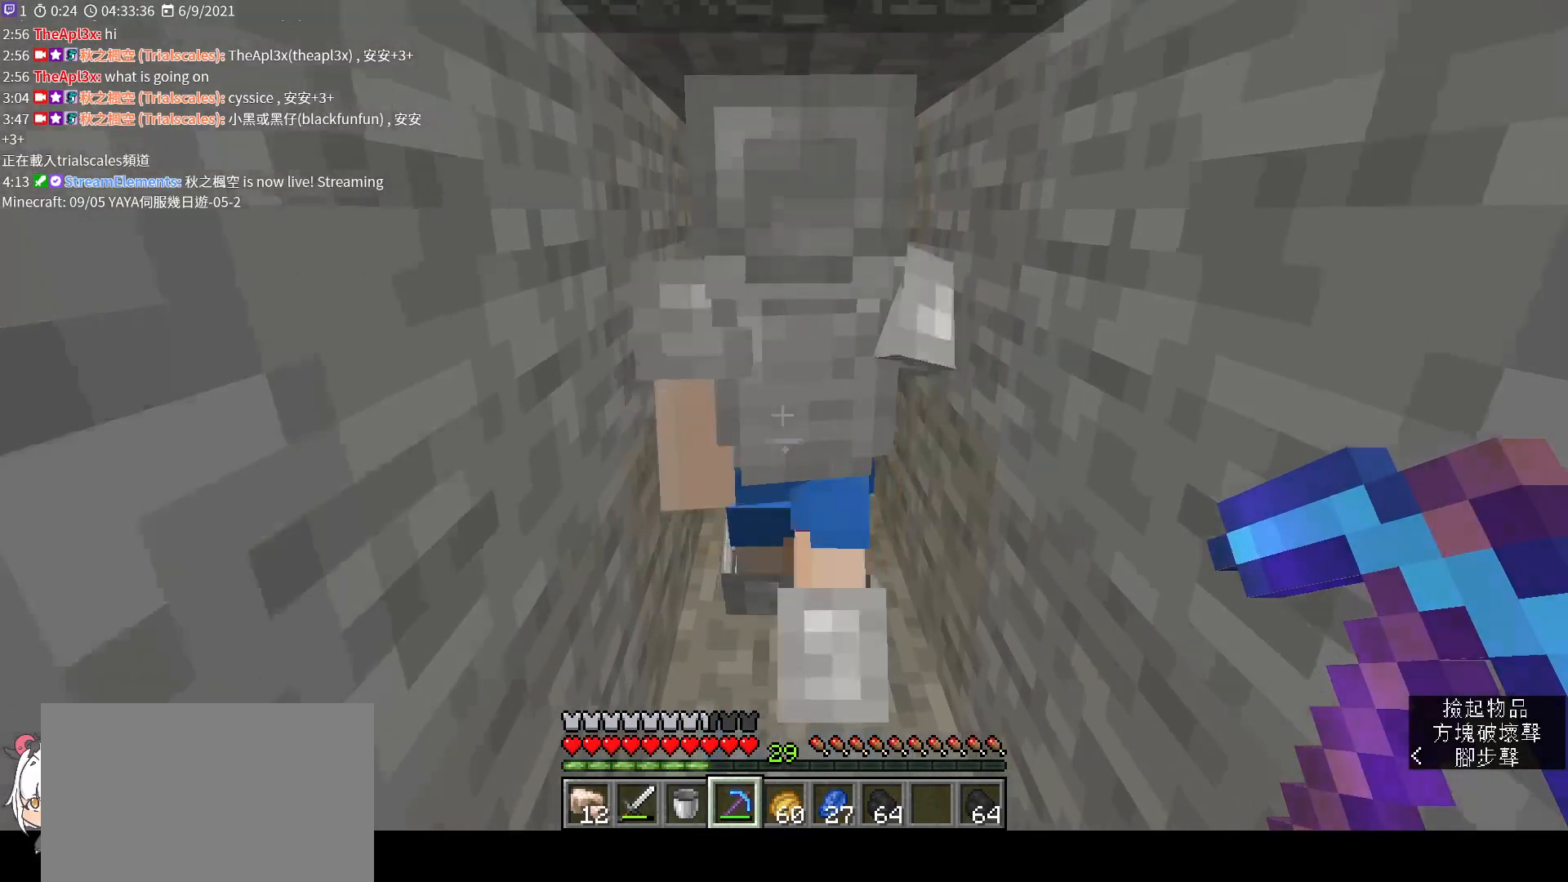
{"keys": ["w"], "mouse": [], "events": [[33, "w", "up"], [367, "w", "down"]]}
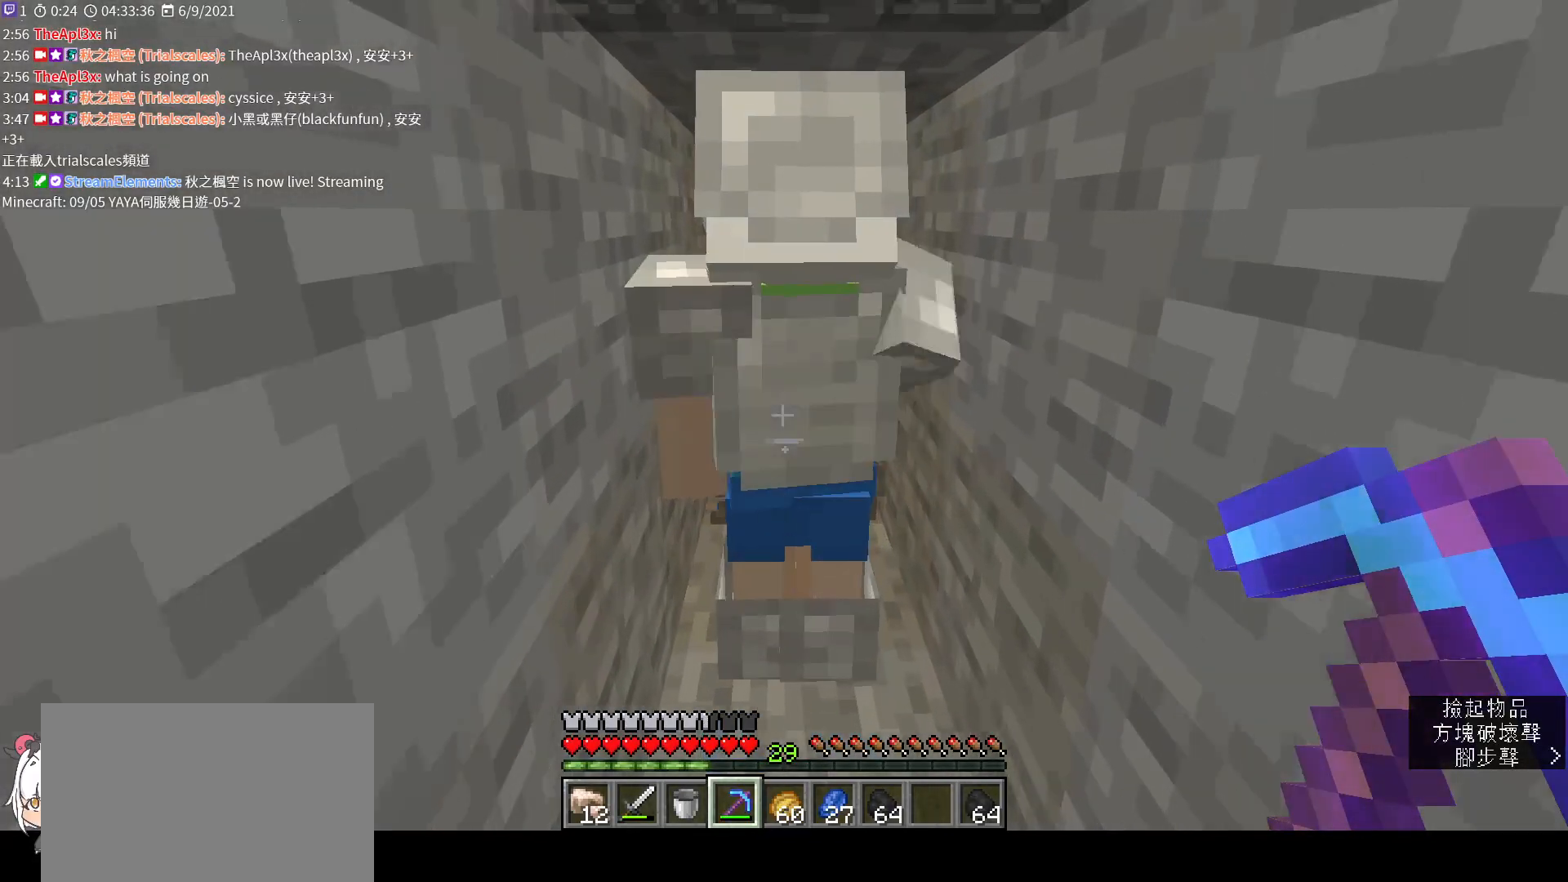
{"keys": [], "mouse": [], "events": [[67, "a", "down"], [133, "w", "up"], [233, "a", "up"]]}
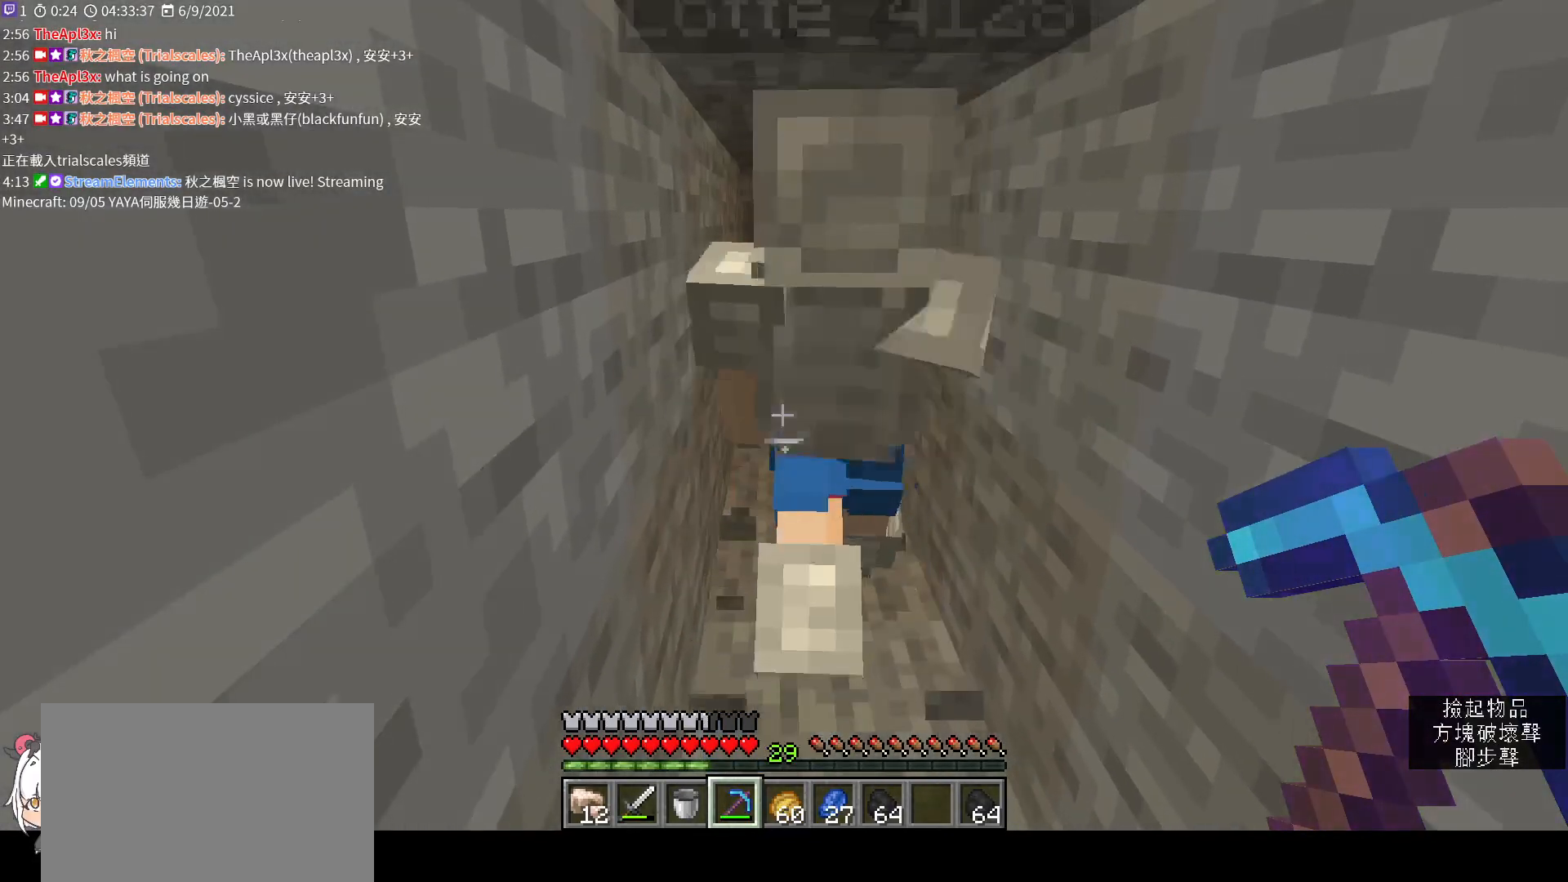
{"keys": [], "mouse": [], "events": [[33, "w", "down"], [100, "a", "down"], [233, "w", "up"], [367, "a", "up"]]}
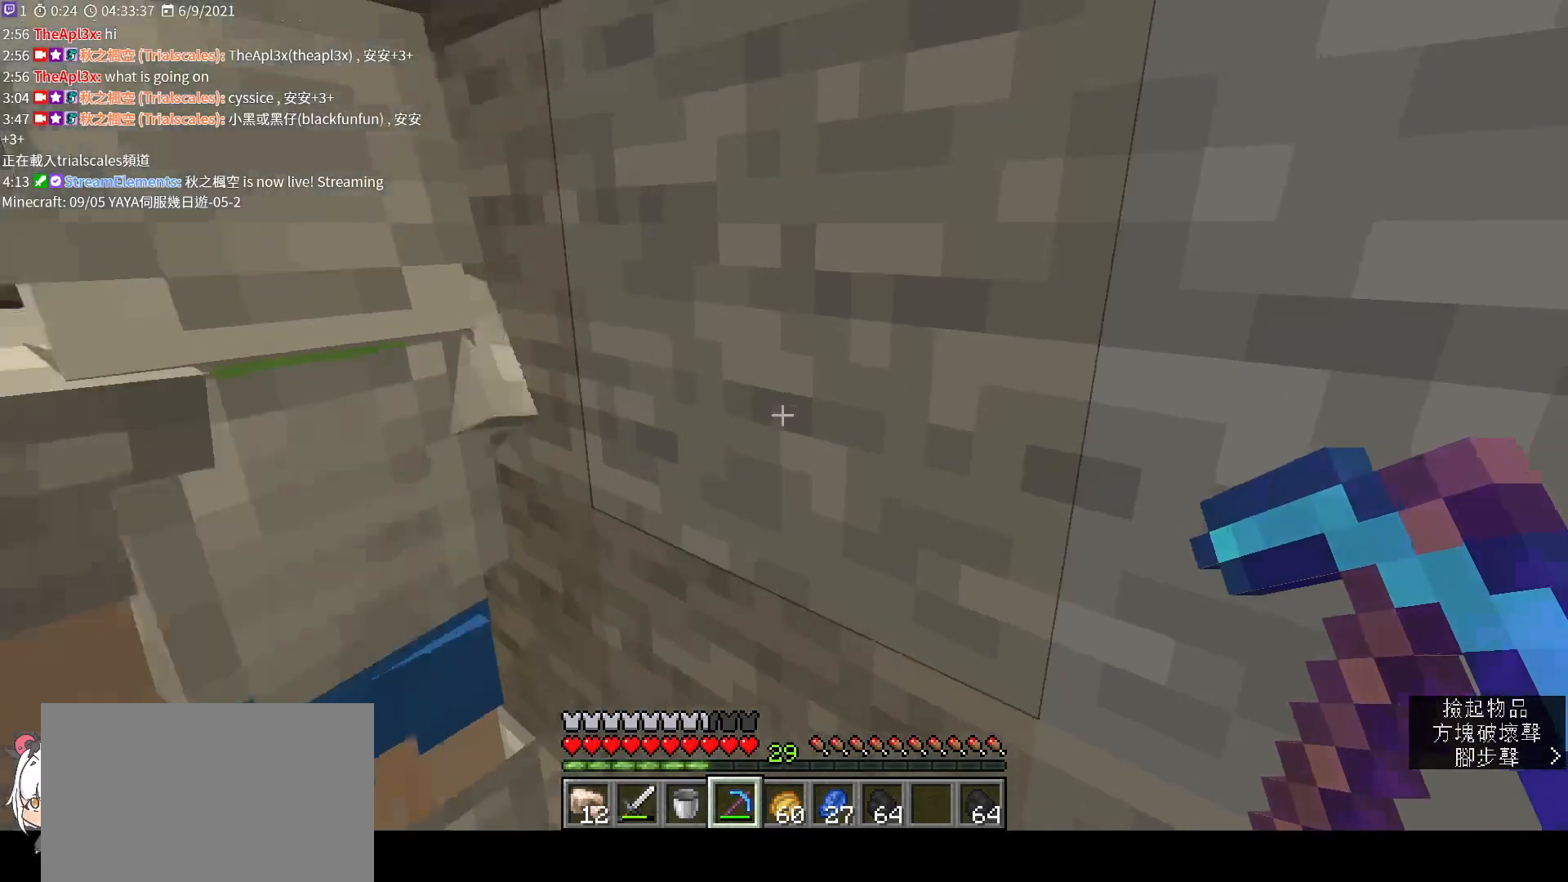
{"keys": [], "mouse": ["left"], "events": [[67, "a", "down"], [200, "a", "up"], [267, "mouse_left", "down"]]}
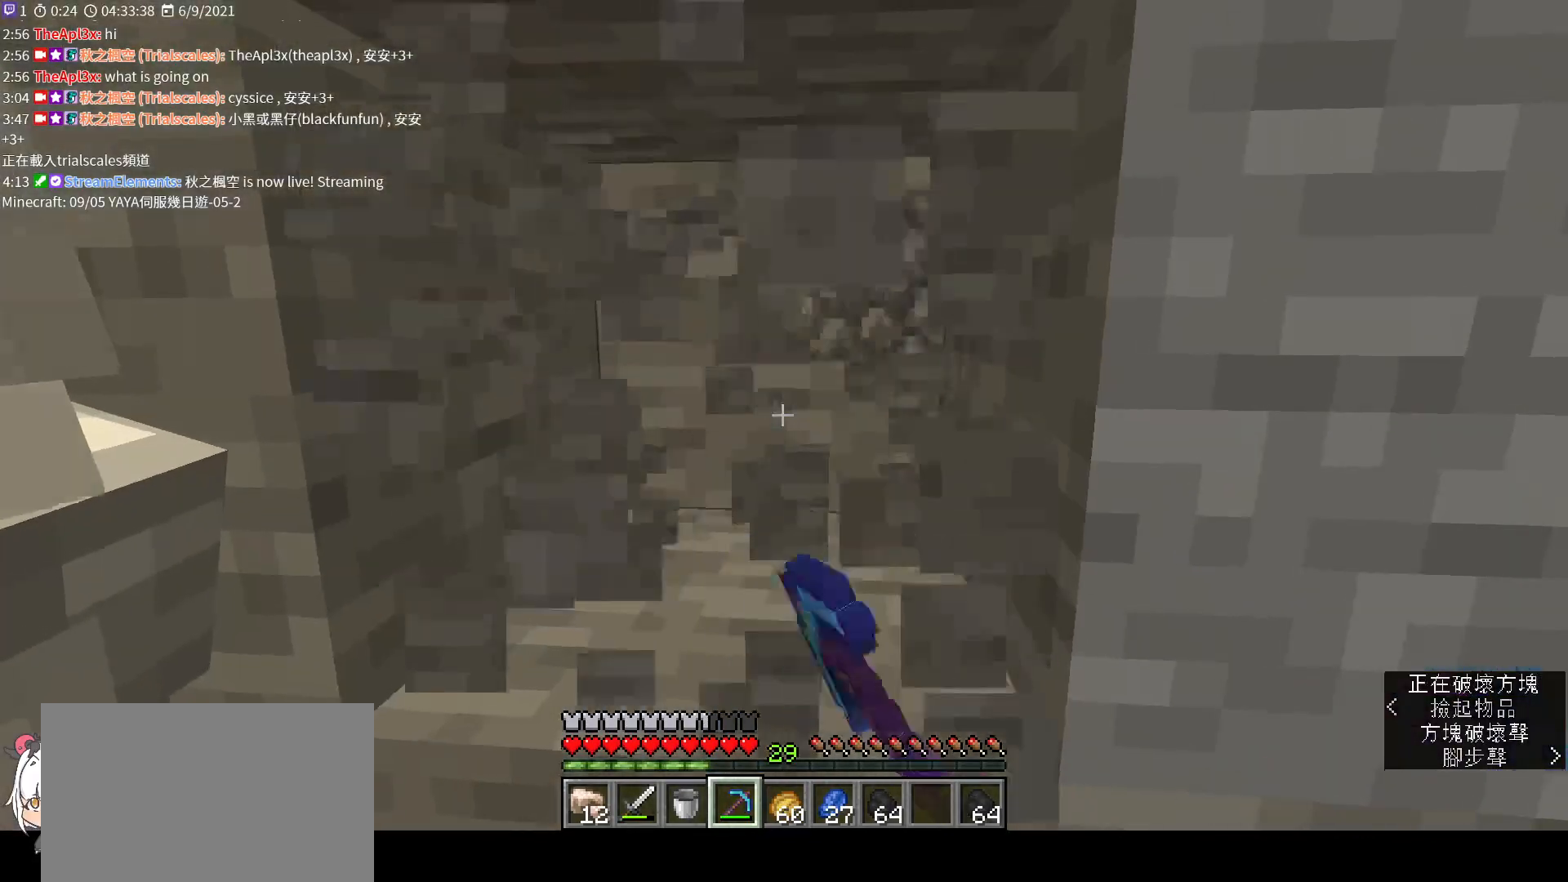
{"keys": [], "mouse": ["left"], "events": []}
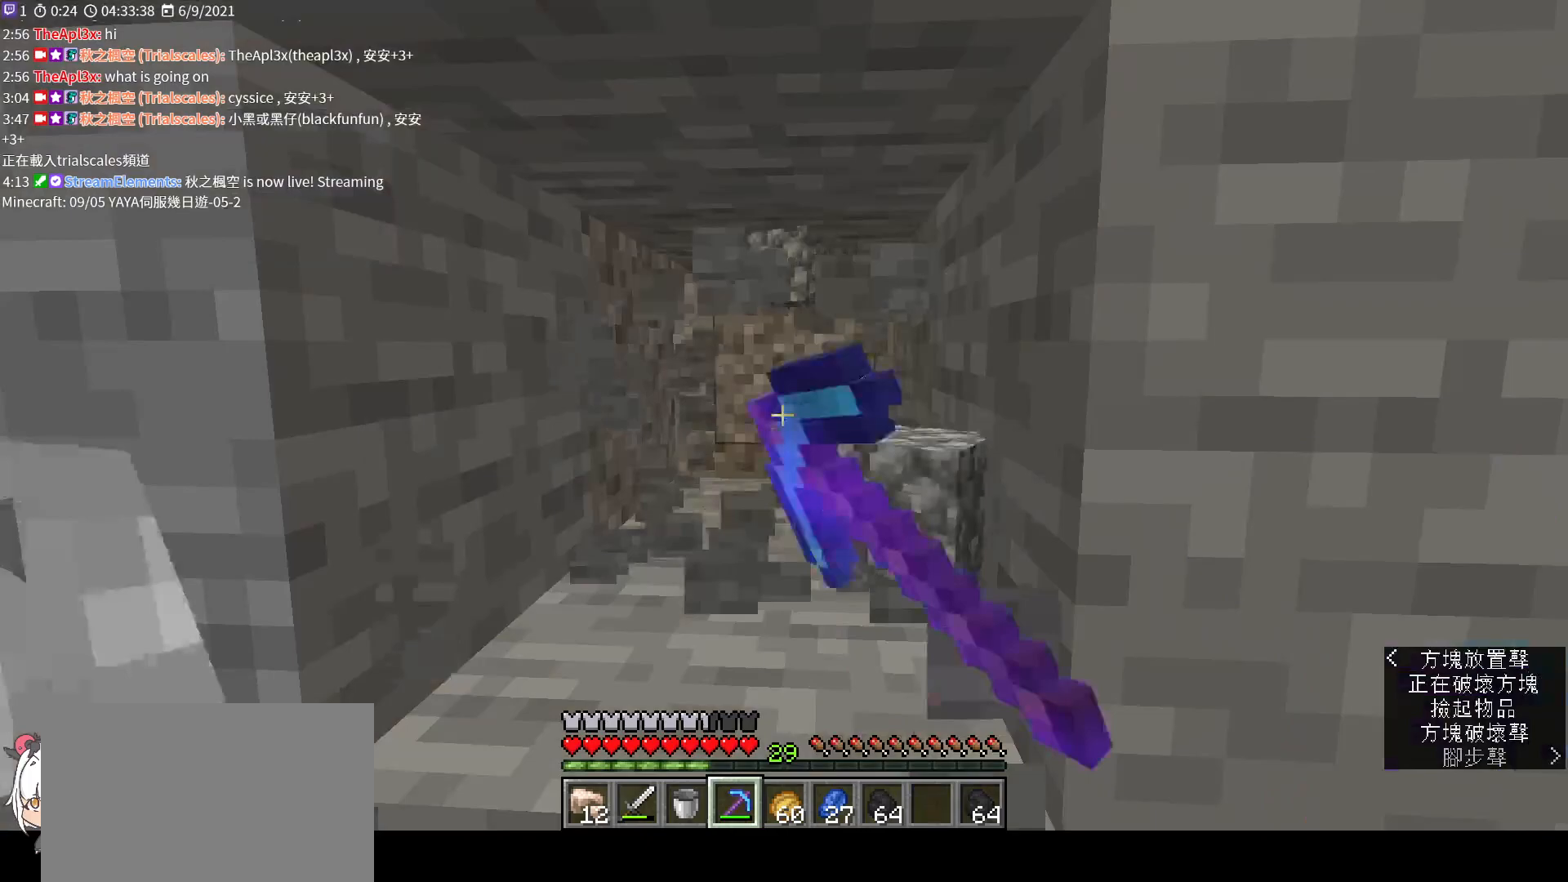
{"keys": [], "mouse": ["left"], "events": [[300, "mouse_left", "up"], [467, "mouse_left", "down"]]}
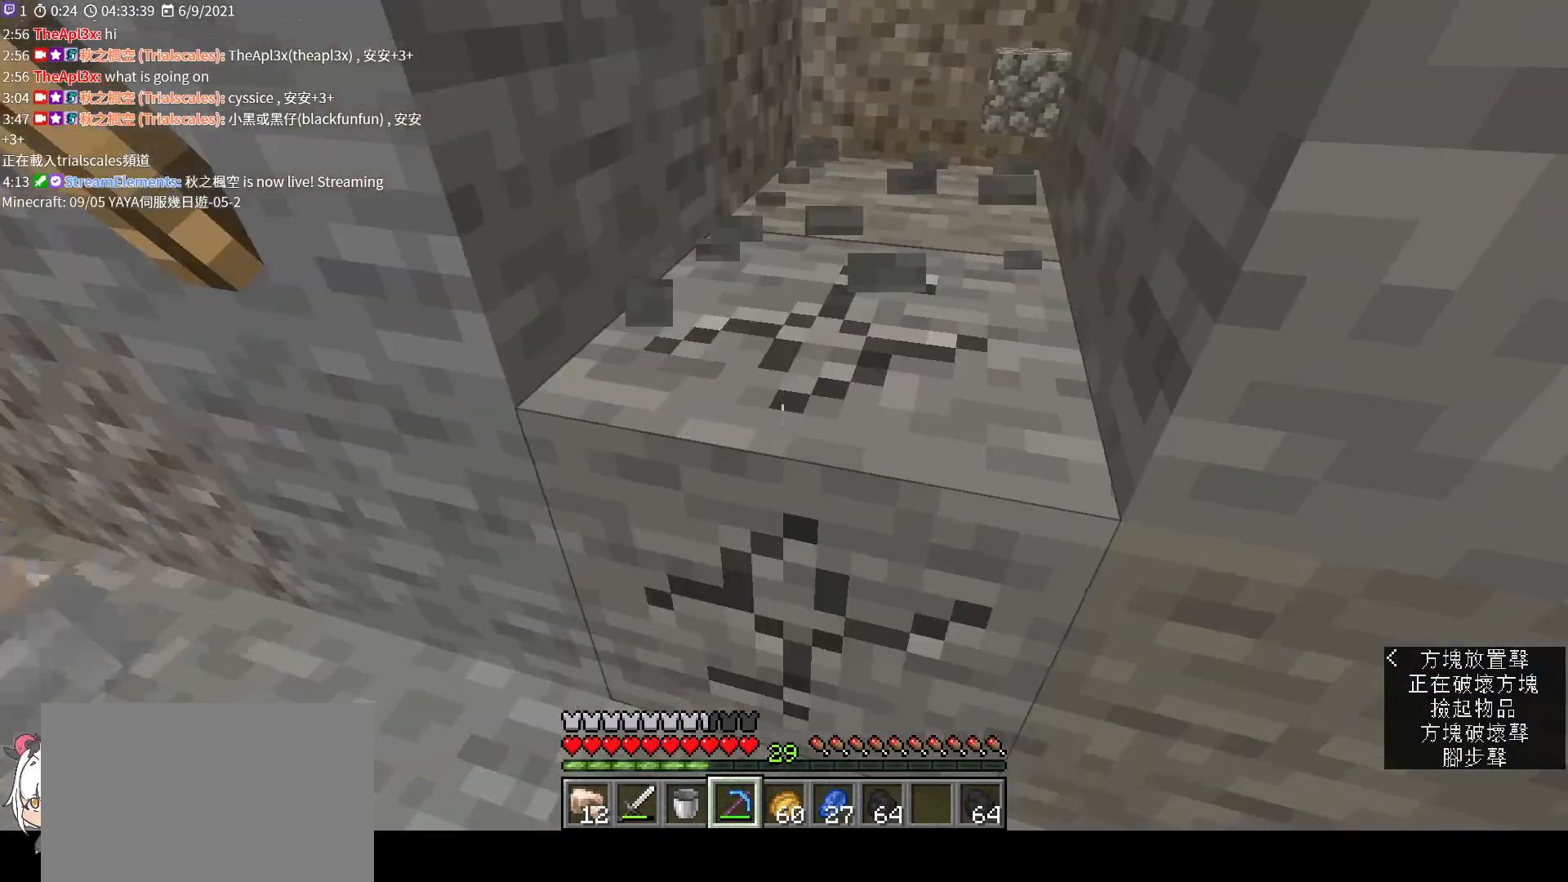
{"keys": [], "mouse": ["left"], "events": [[300, "w", "down"], [400, "w", "up"]]}
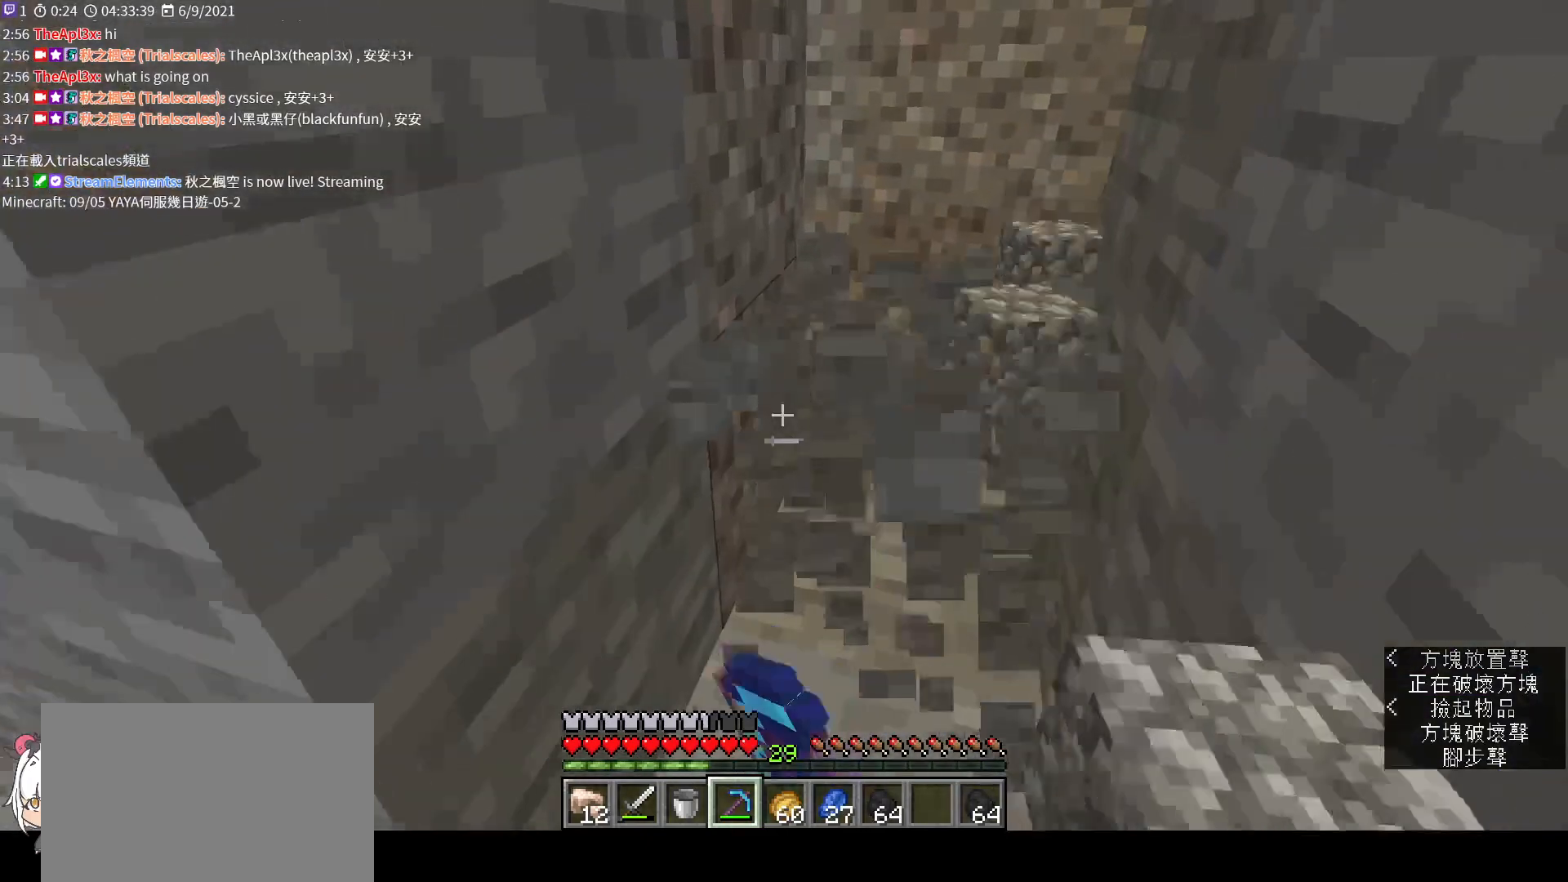
{"keys": ["a"], "mouse": [], "events": [[133, "mouse_left", "up"], [433, "a", "down"]]}
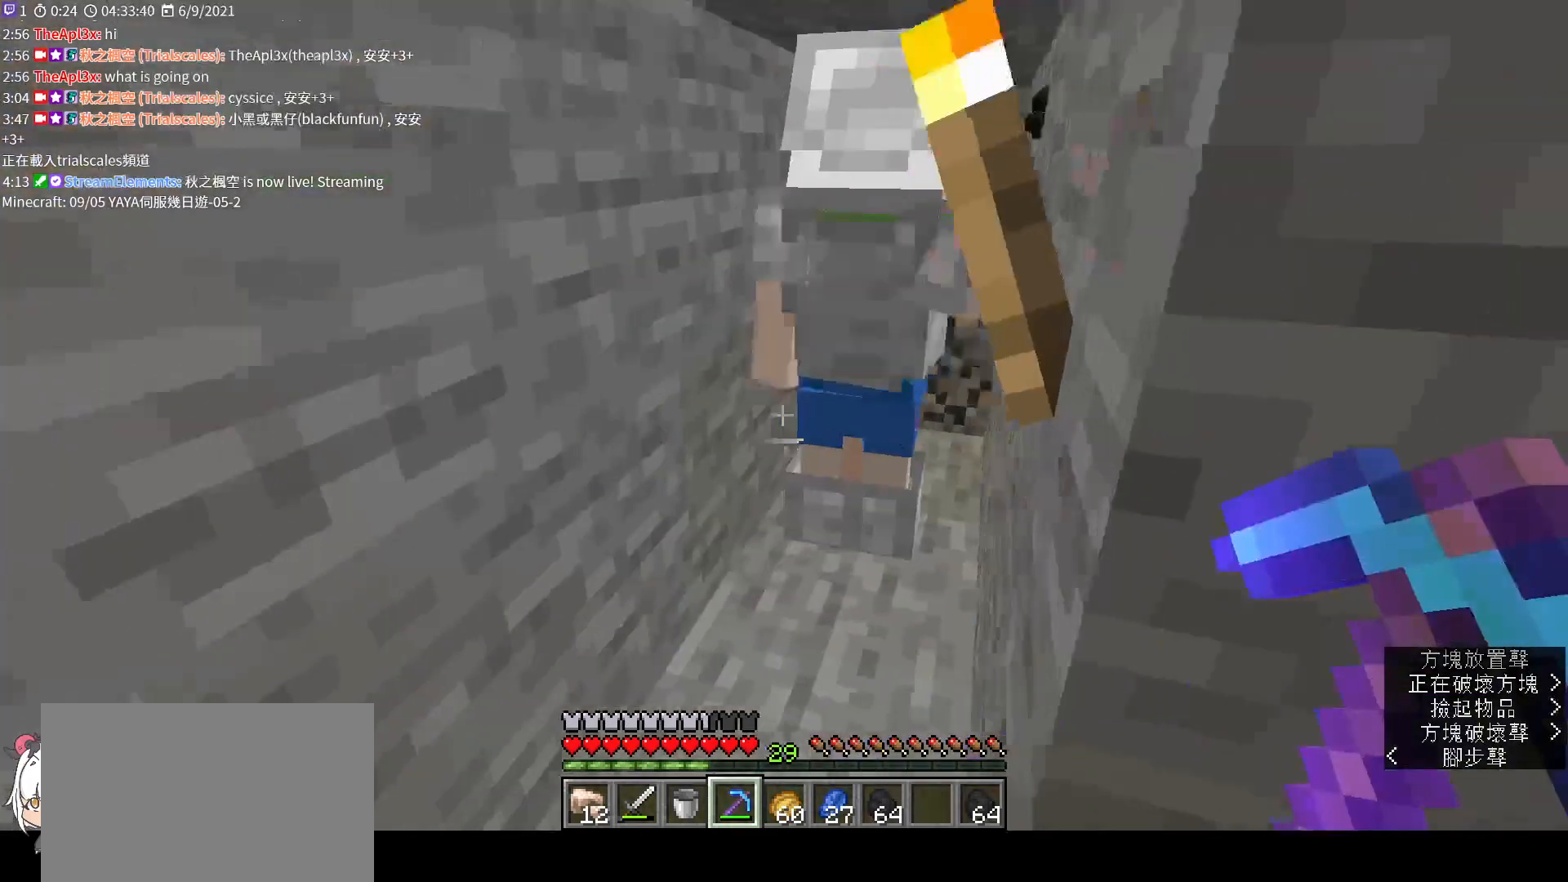
{"keys": [], "mouse": [], "events": [[67, "a", "up"], [133, "w", "down"], [300, "w", "up"]]}
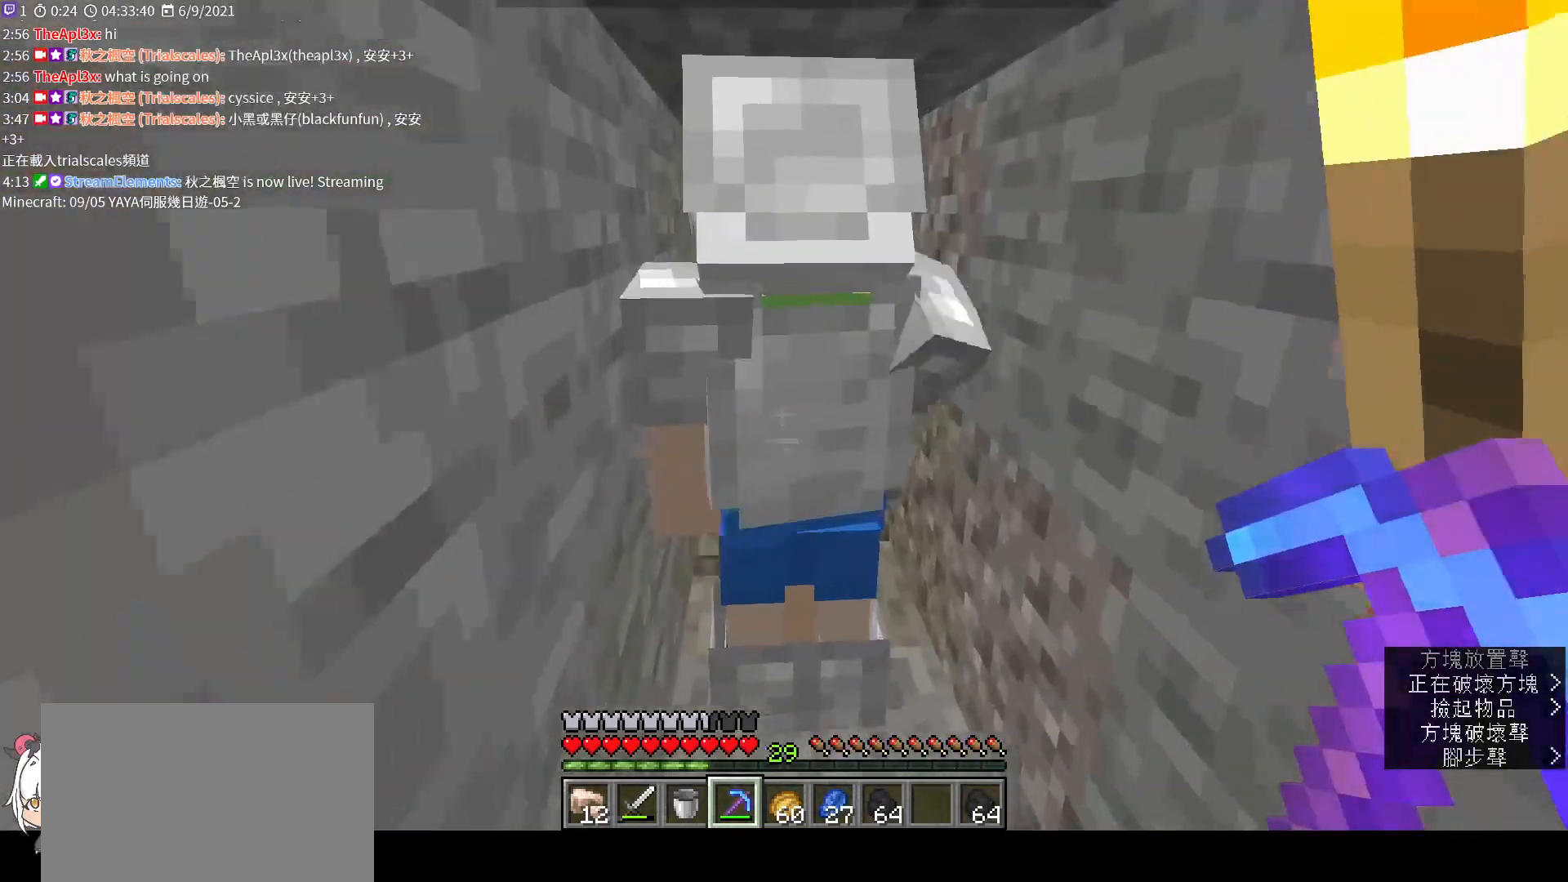
{"keys": ["d"], "mouse": [], "events": [[167, "d", "down"]]}
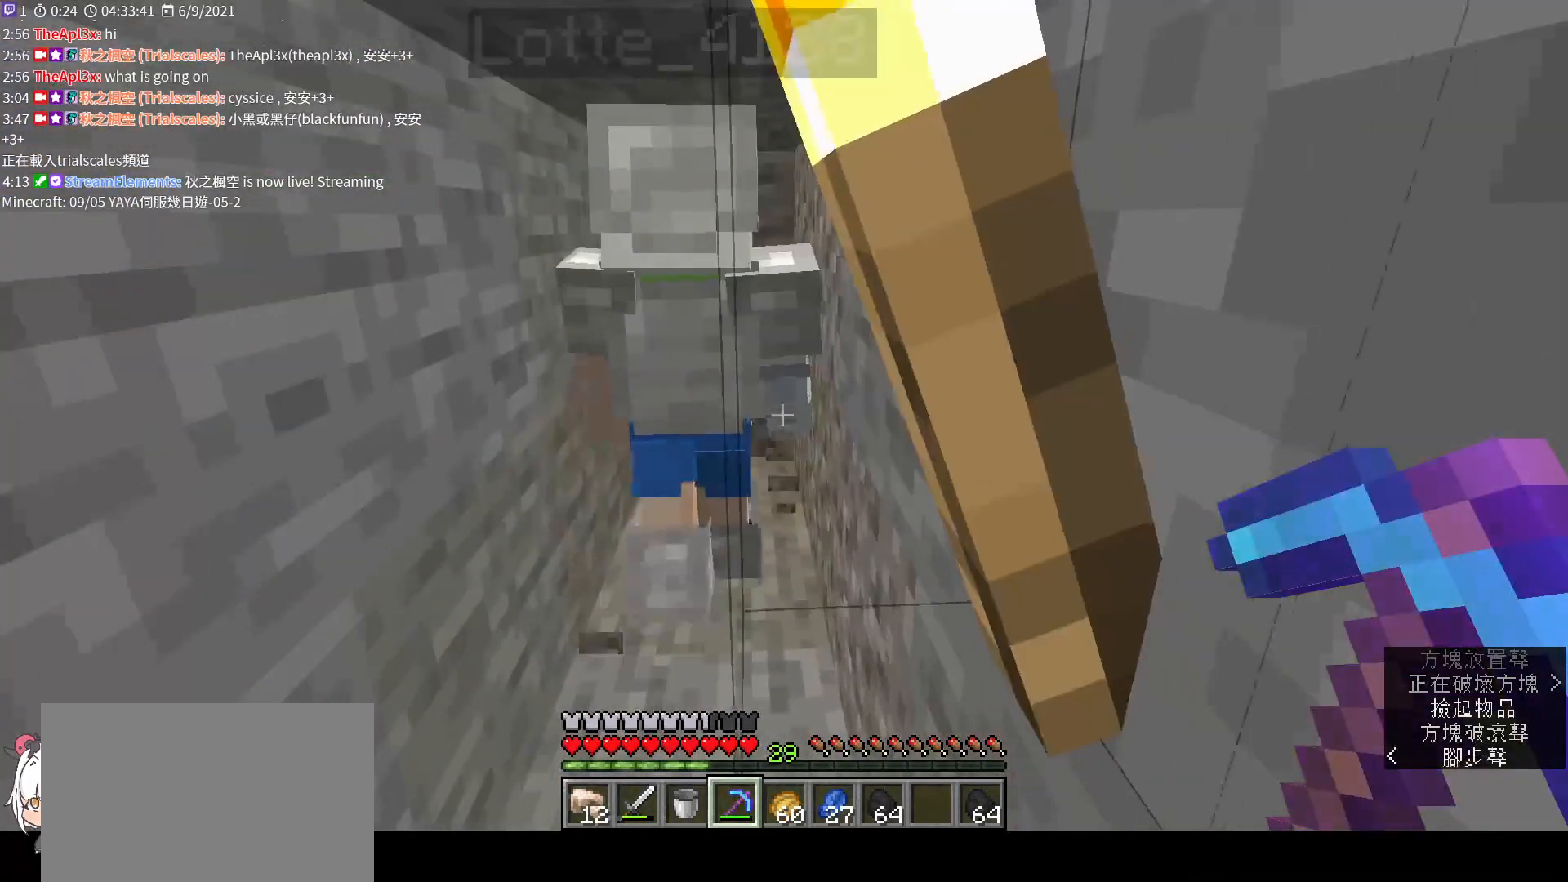
{"keys": ["d"], "mouse": [], "events": [[233, "d", "up"], [367, "s", "down"], [467, "d", "down"], [500, "s", "up"]]}
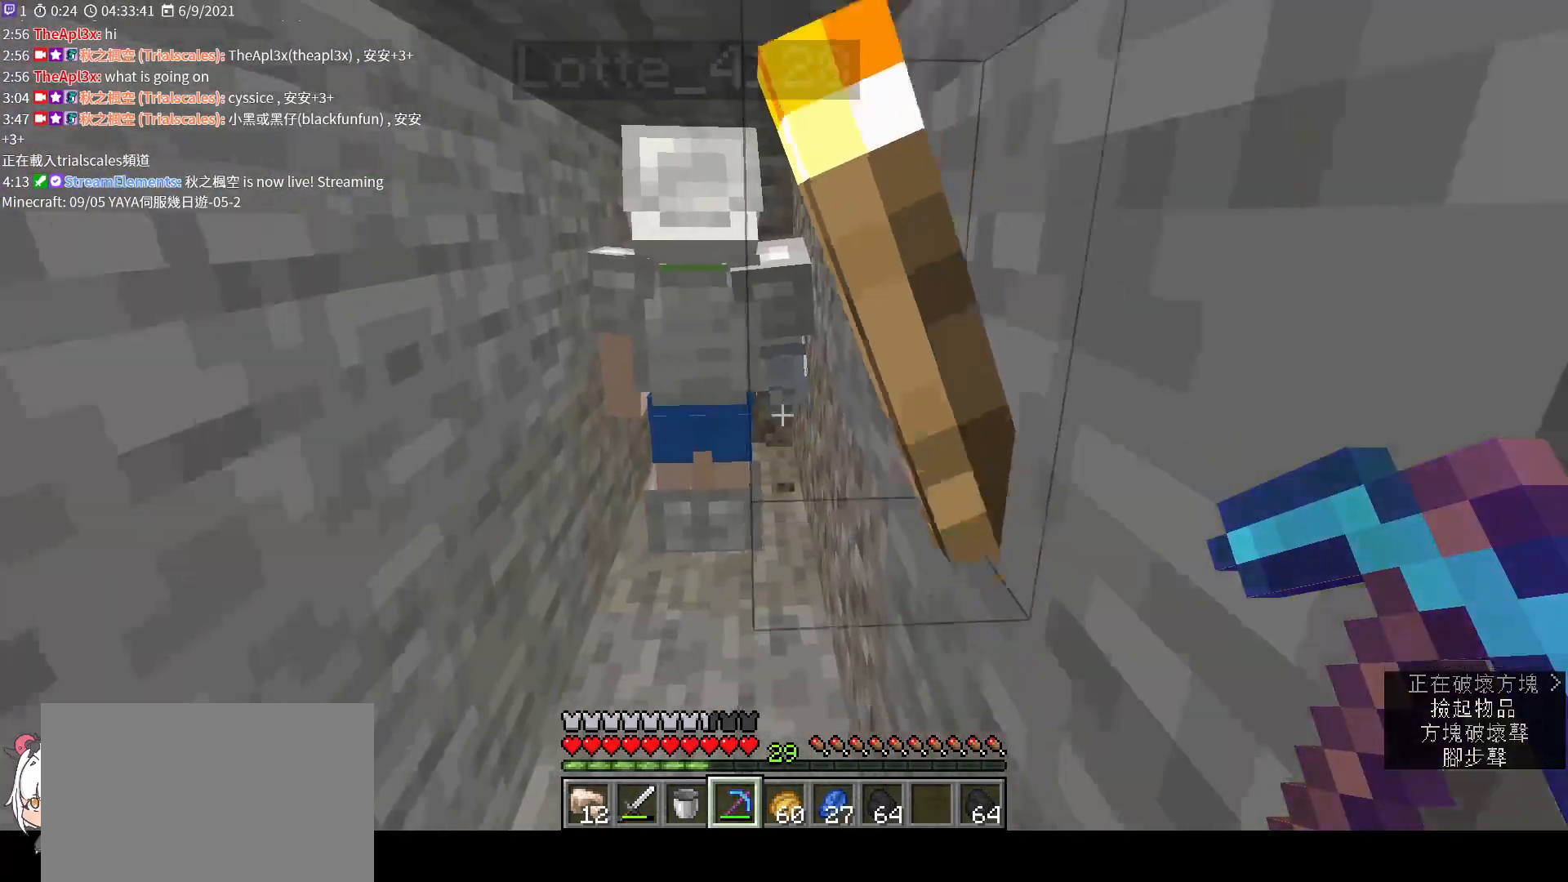
{"keys": ["d", "w"], "mouse": [], "events": [[267, "w", "down"]]}
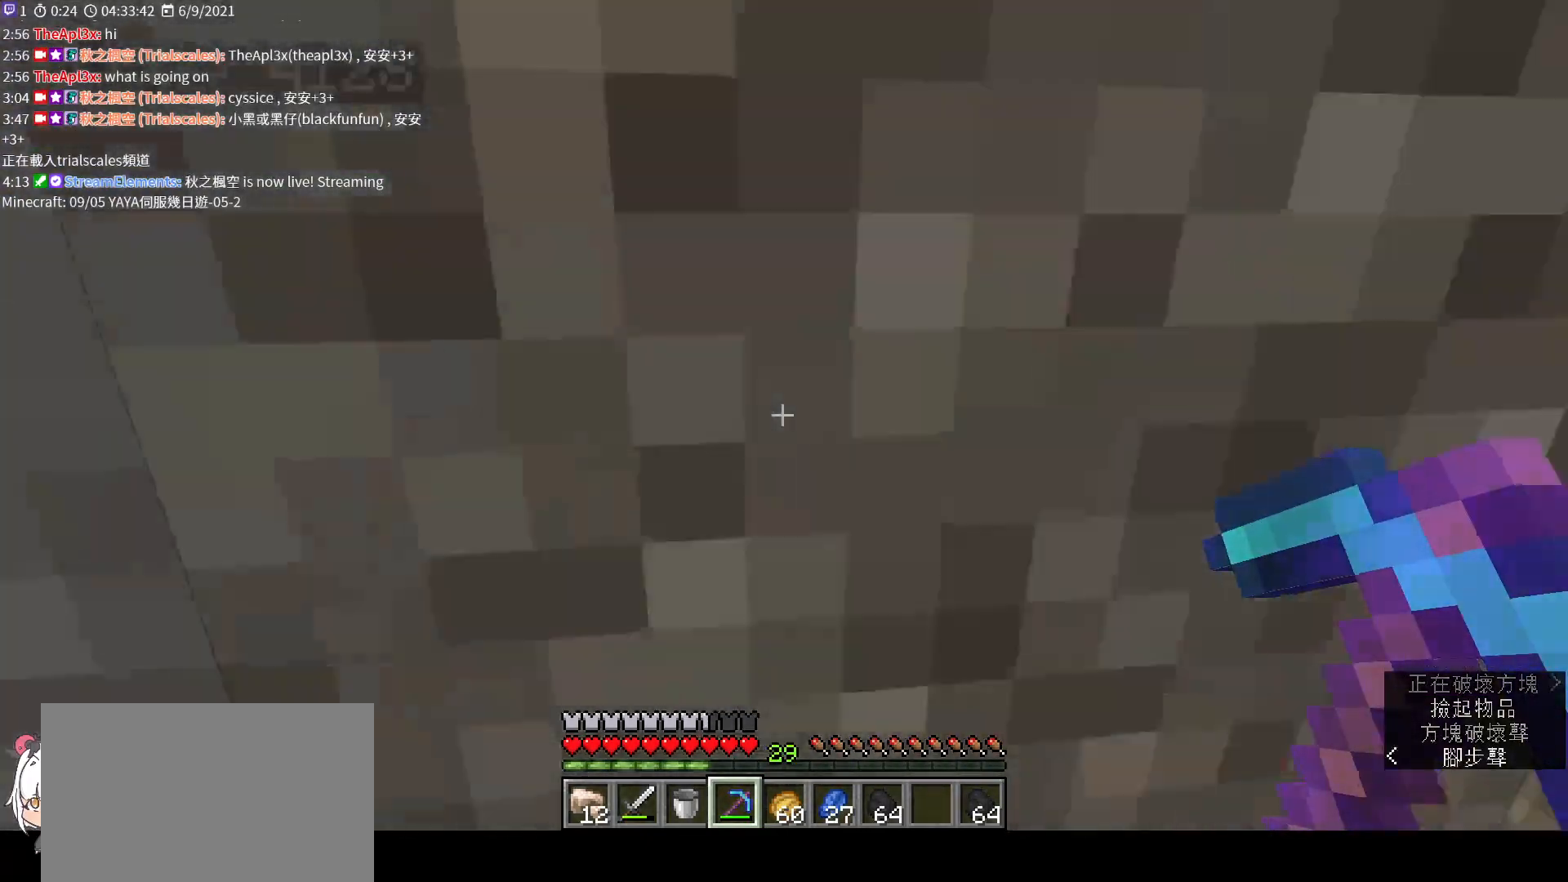
{"keys": ["w"], "mouse": [], "events": [[333, "d", "up"]]}
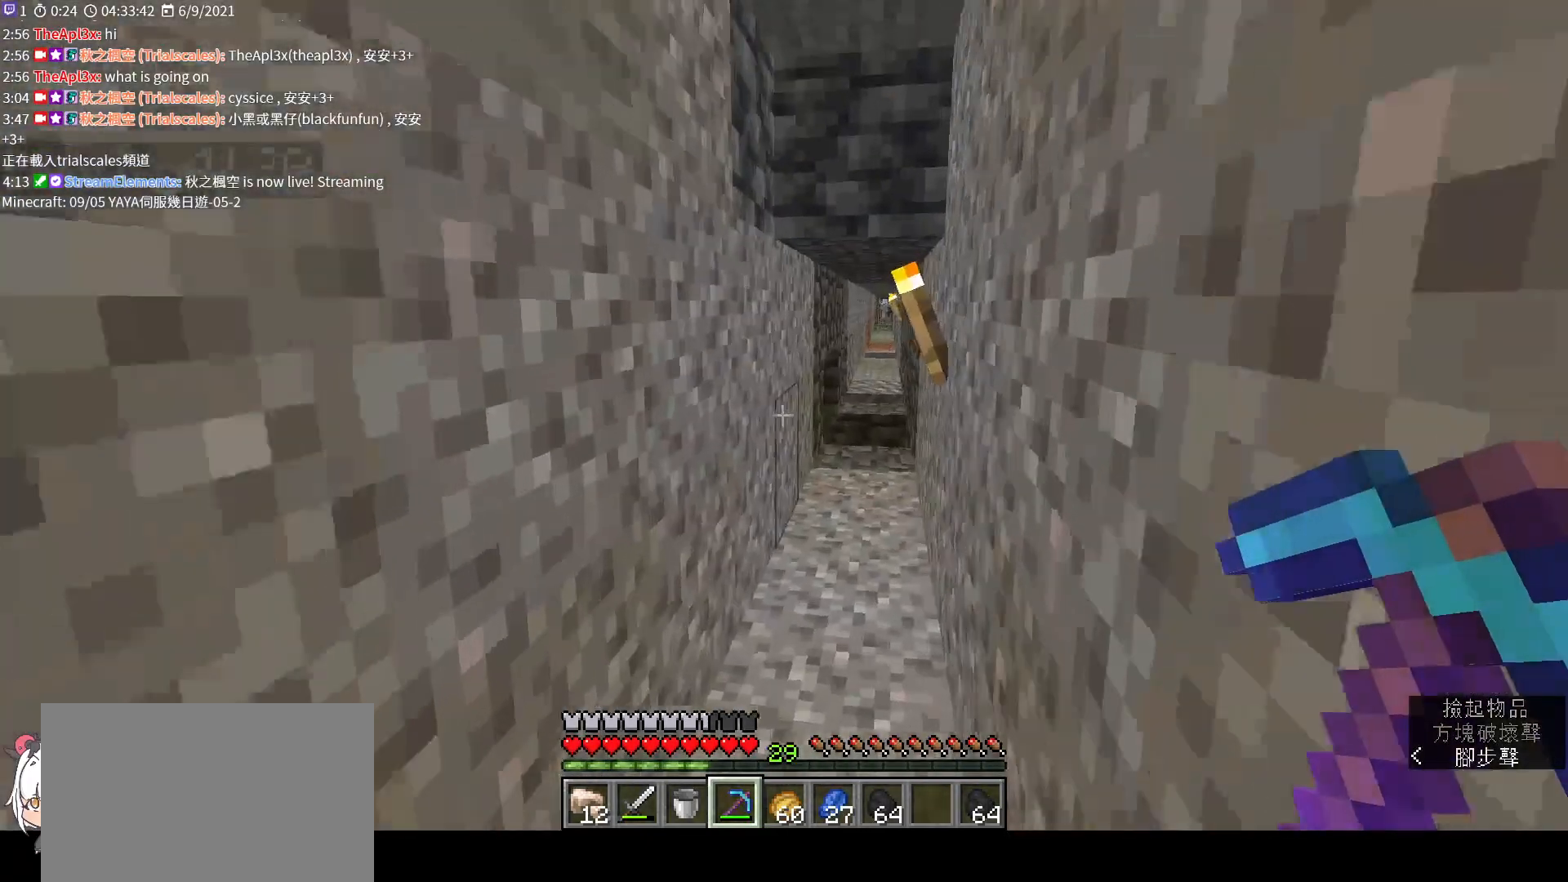
{"keys": ["w"], "mouse": [], "events": [[233, "ctrl", "down"], [367, "ctrl", "up"]]}
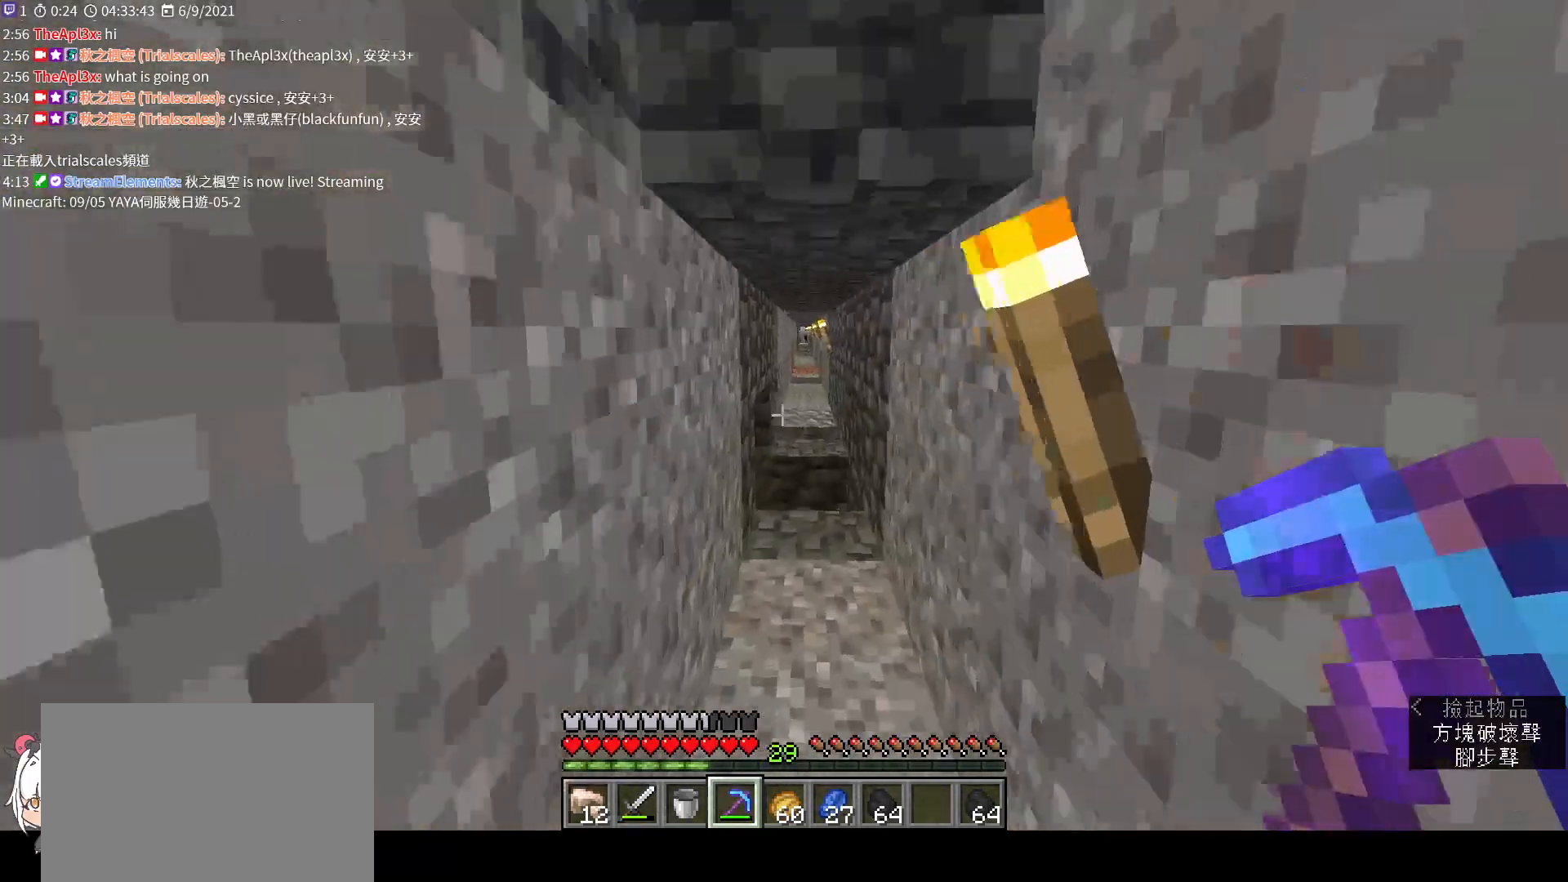
{"keys": ["w"], "mouse": [], "events": []}
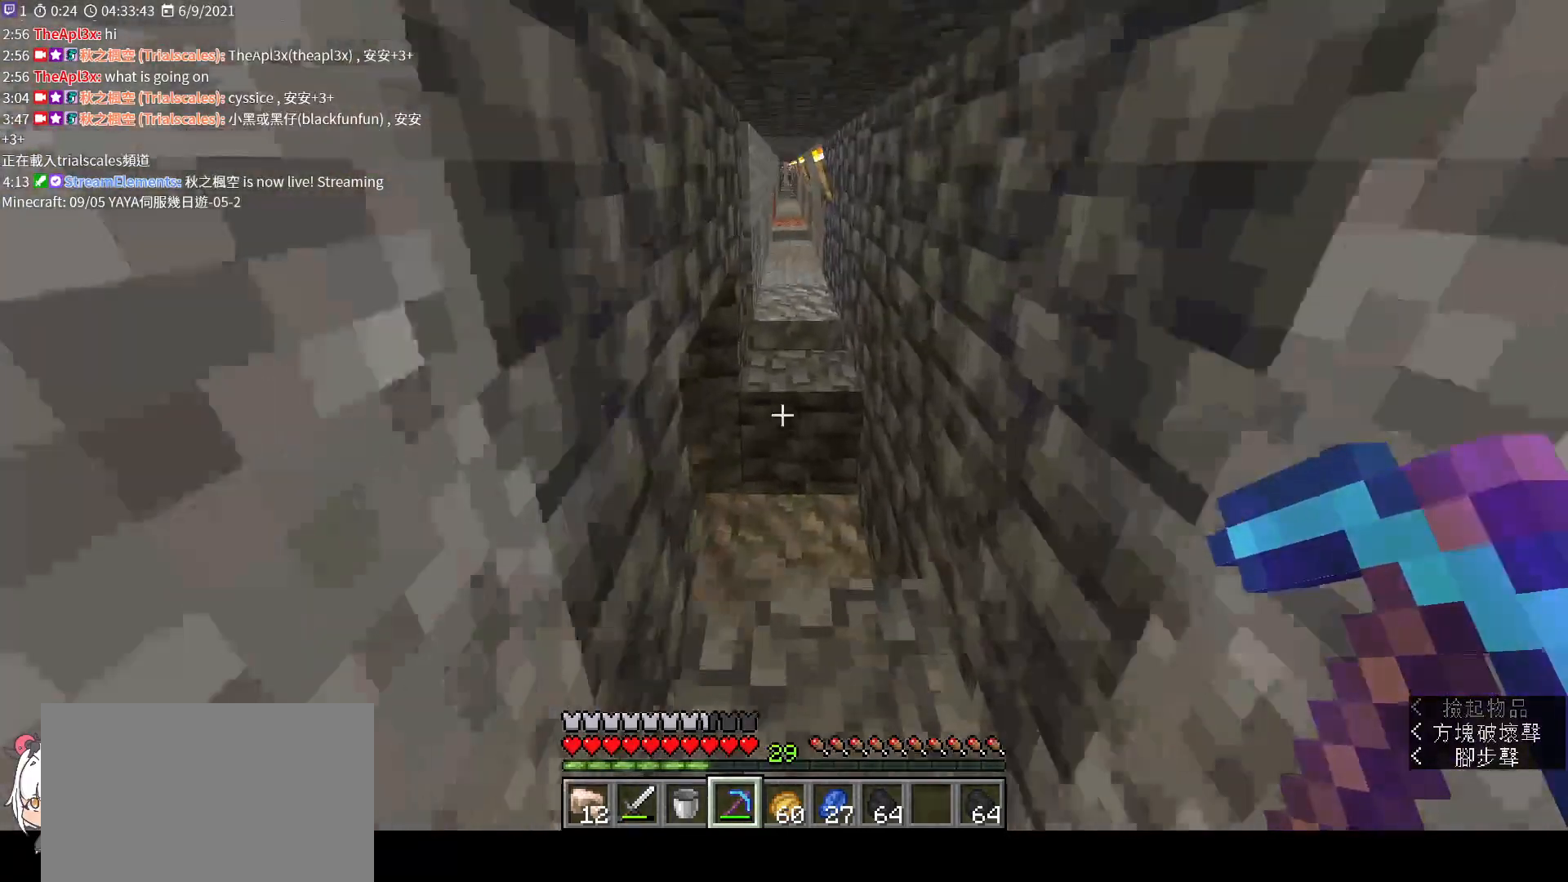
{"keys": ["w"], "mouse": [], "events": []}
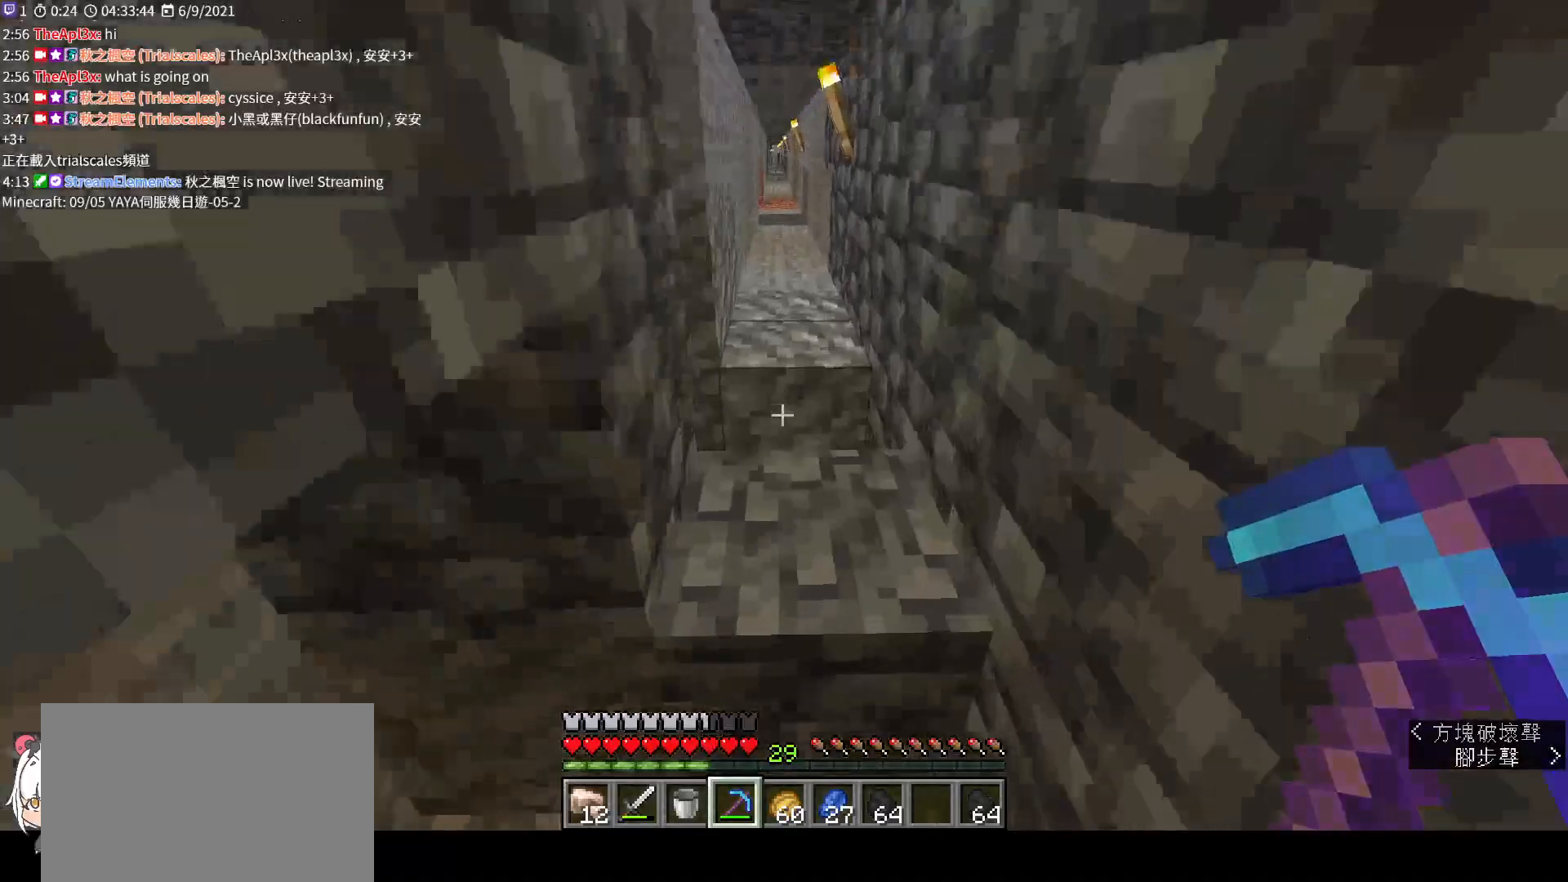
{"keys": ["w"], "mouse": [], "events": [[133, "space", "down"], [300, "space", "up"]]}
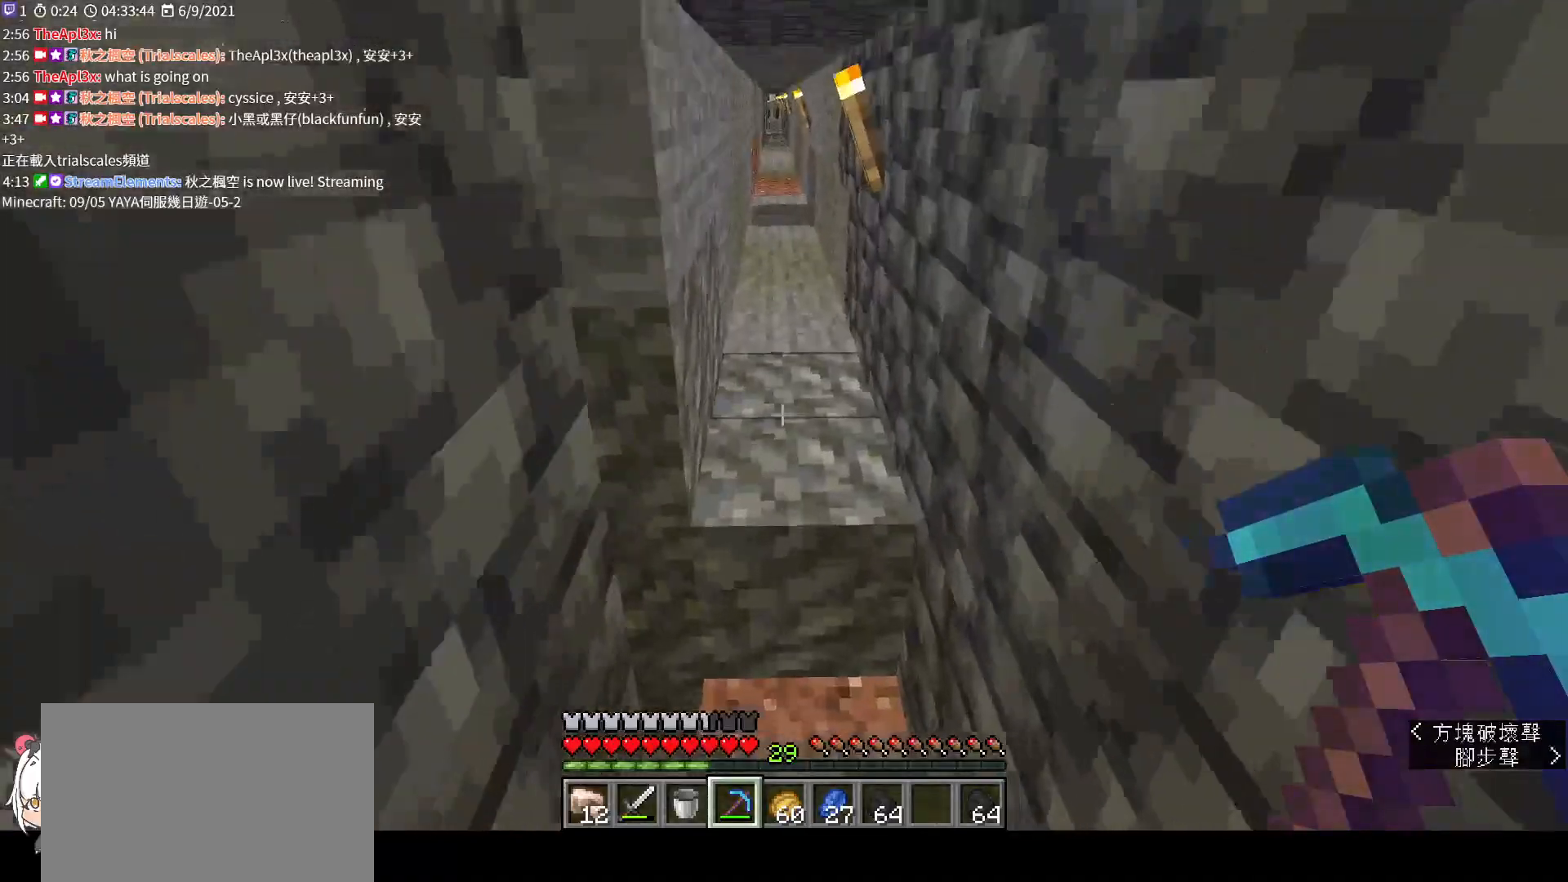
{"keys": ["w"], "mouse": [], "events": []}
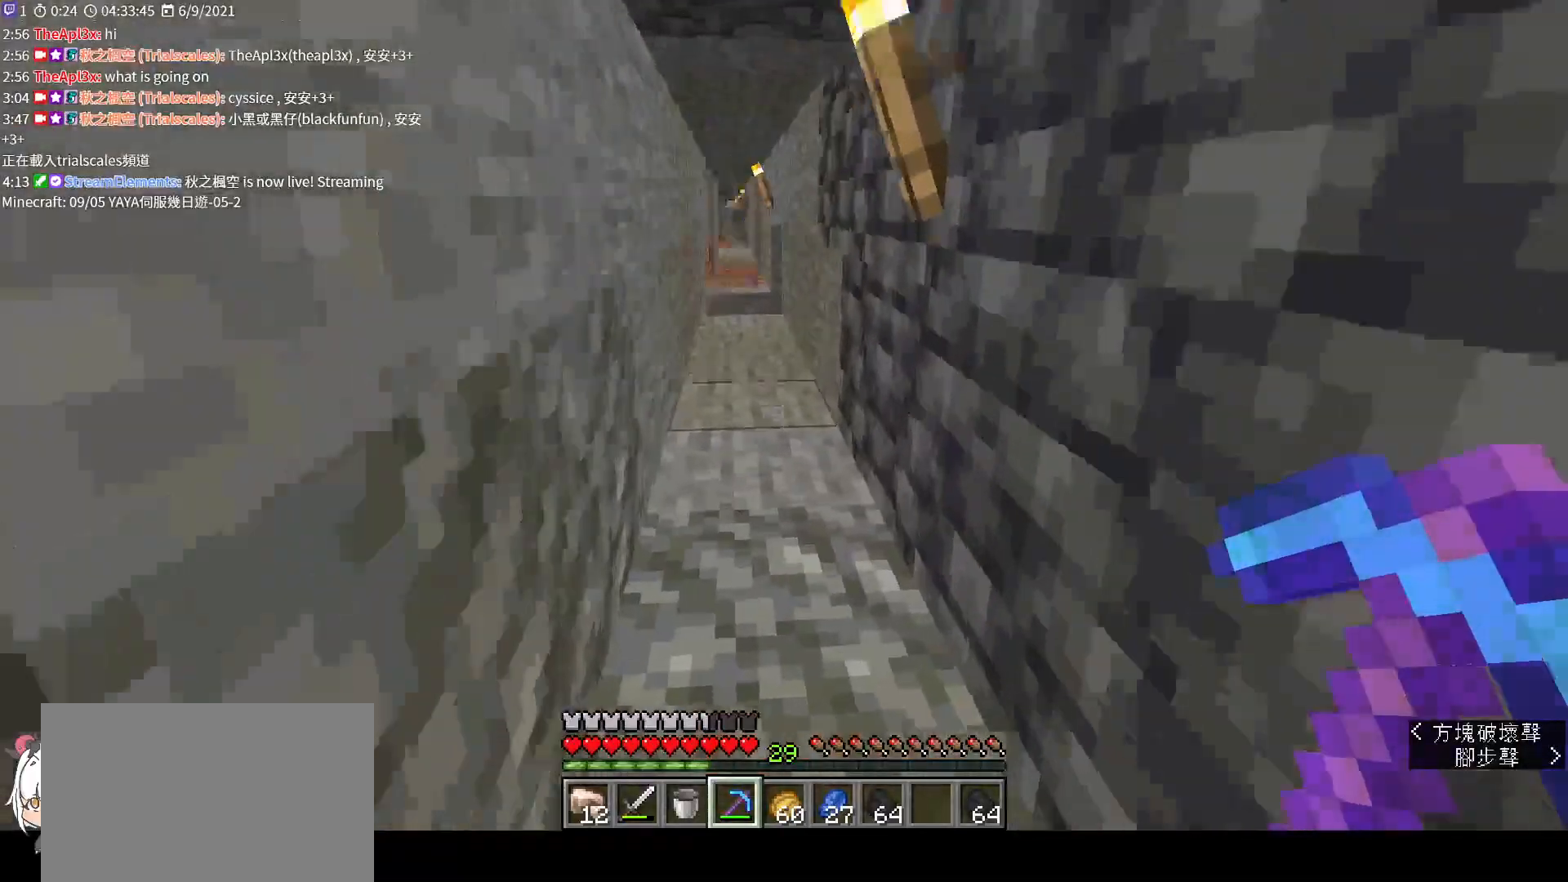
{"keys": ["ctrl", "w"], "mouse": [], "events": [[33, "space", "down"], [267, "space", "up"], [500, "ctrl", "down"]]}
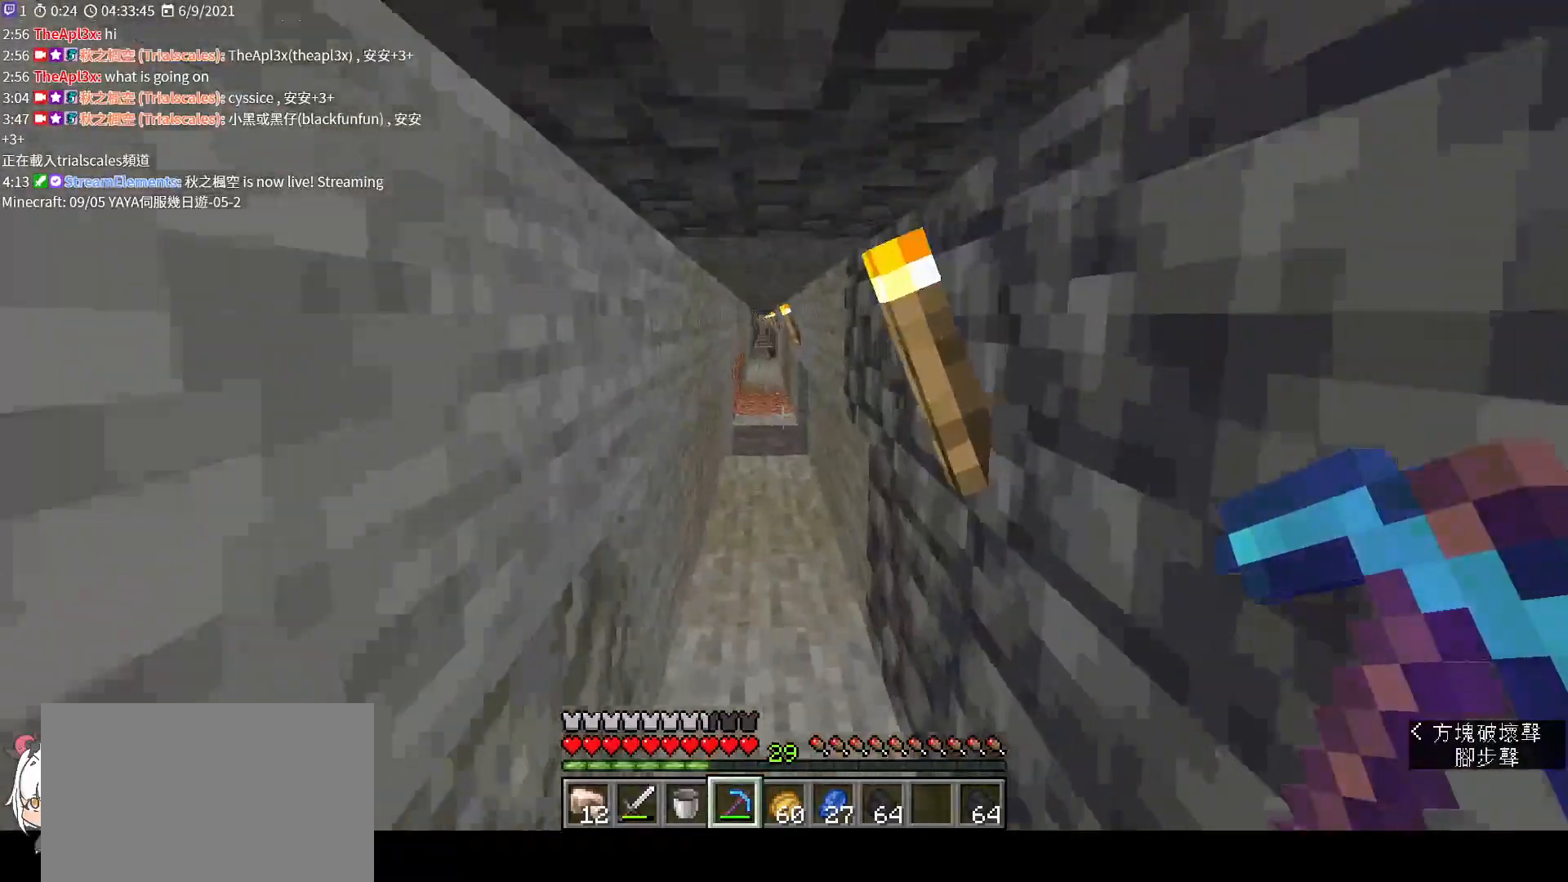
{"keys": ["w"], "mouse": [], "events": [[100, "ctrl", "up"]]}
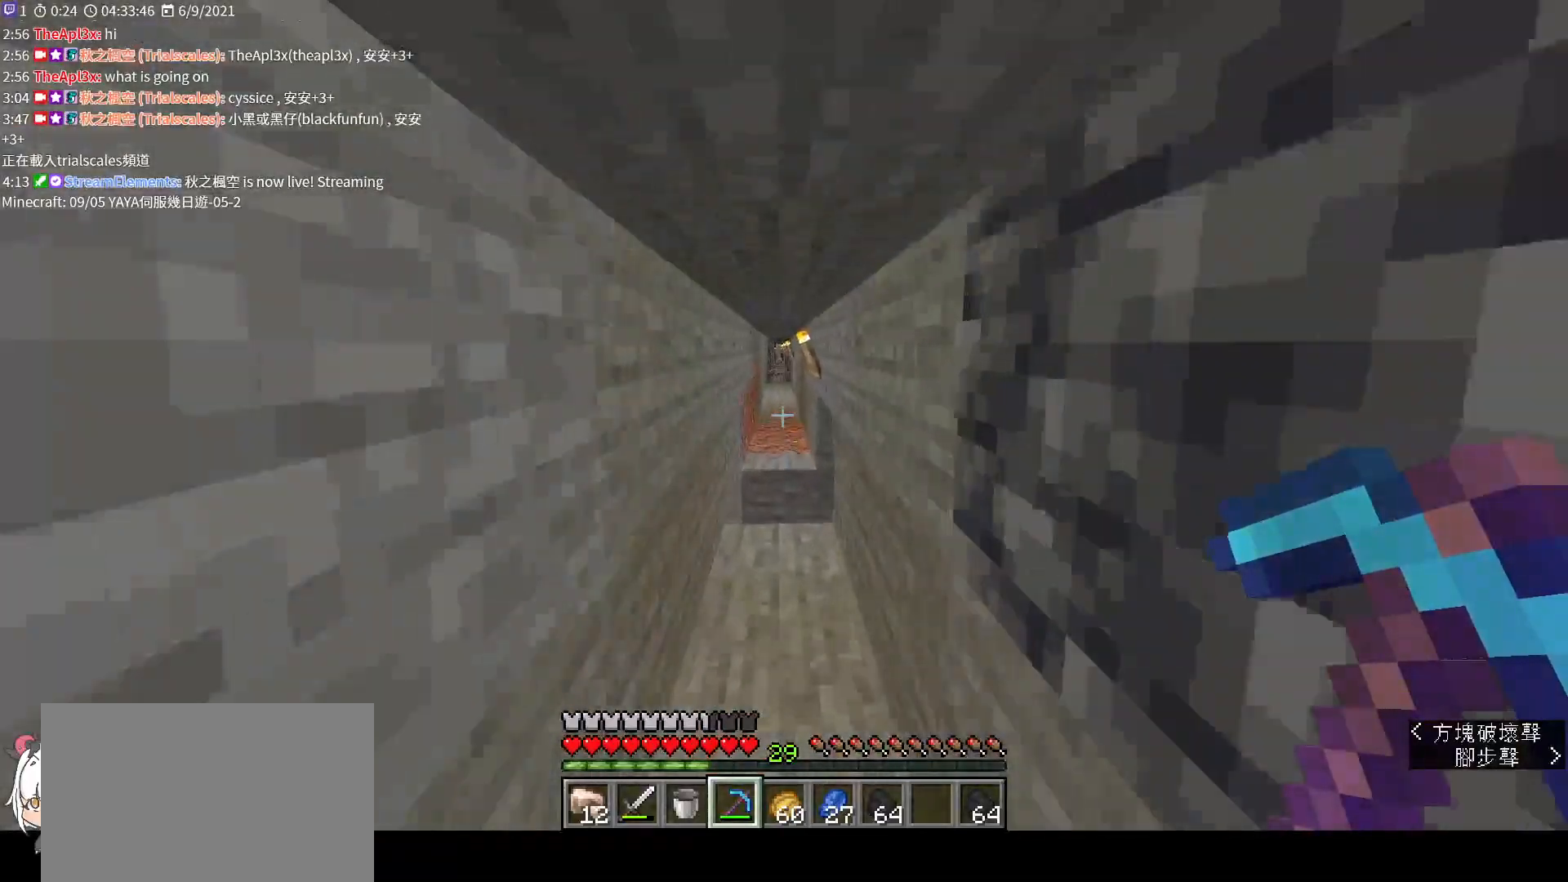
{"keys": ["w"], "mouse": [], "events": []}
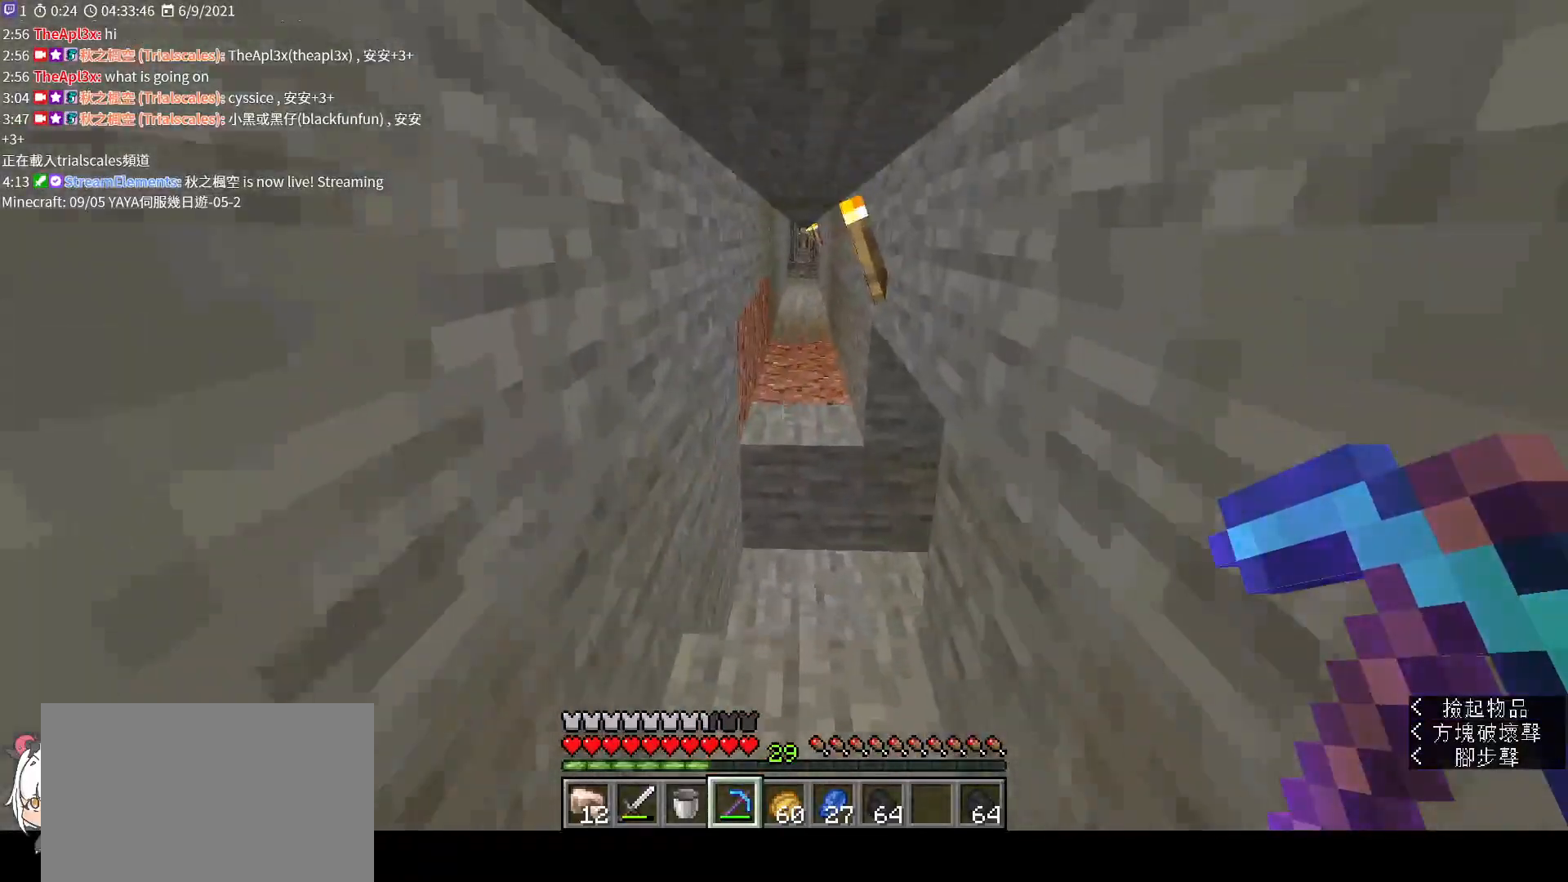
{"keys": ["space", "w"], "mouse": [], "events": [[433, "space", "down"]]}
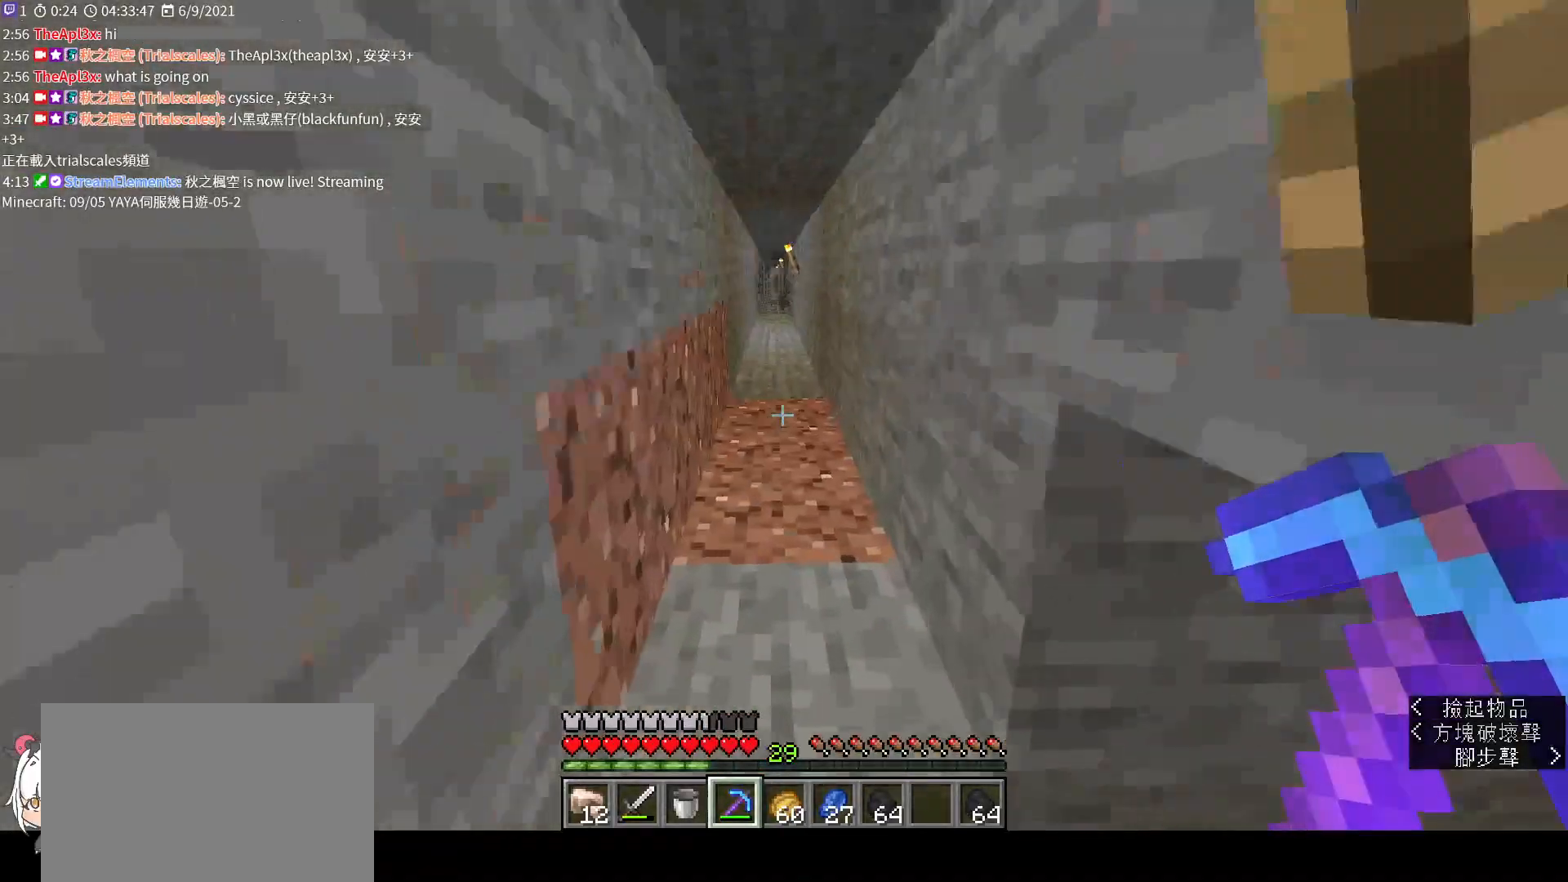
{"keys": ["w"], "mouse": [], "events": [[133, "space", "up"], [433, "ctrl", "down"], [500, "ctrl", "up"]]}
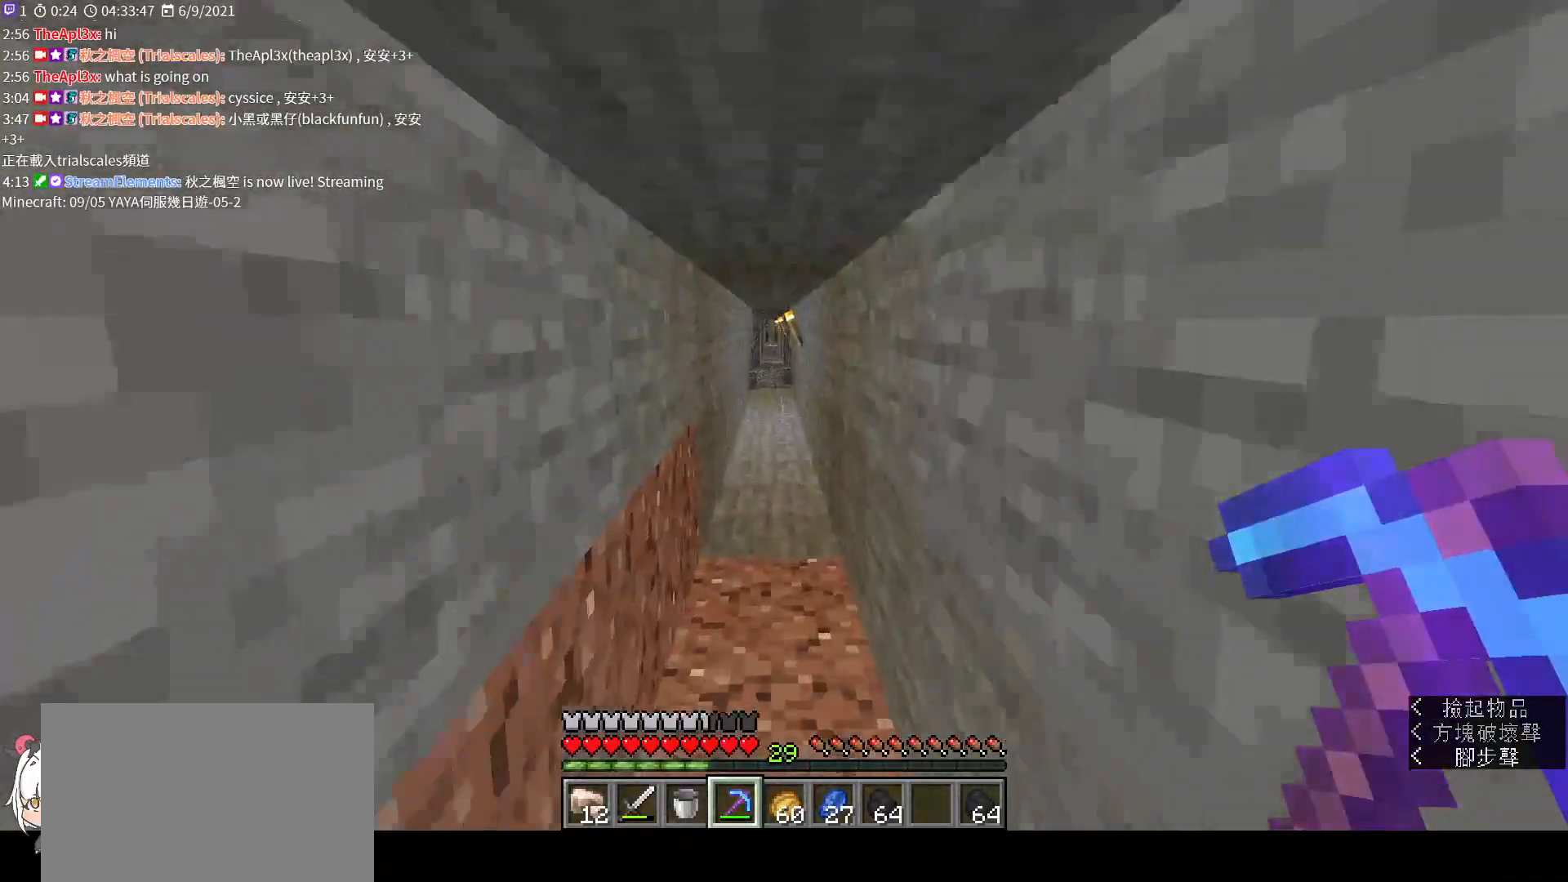
{"keys": ["w"], "mouse": [], "events": [[333, "space", "down"], [467, "space", "up"]]}
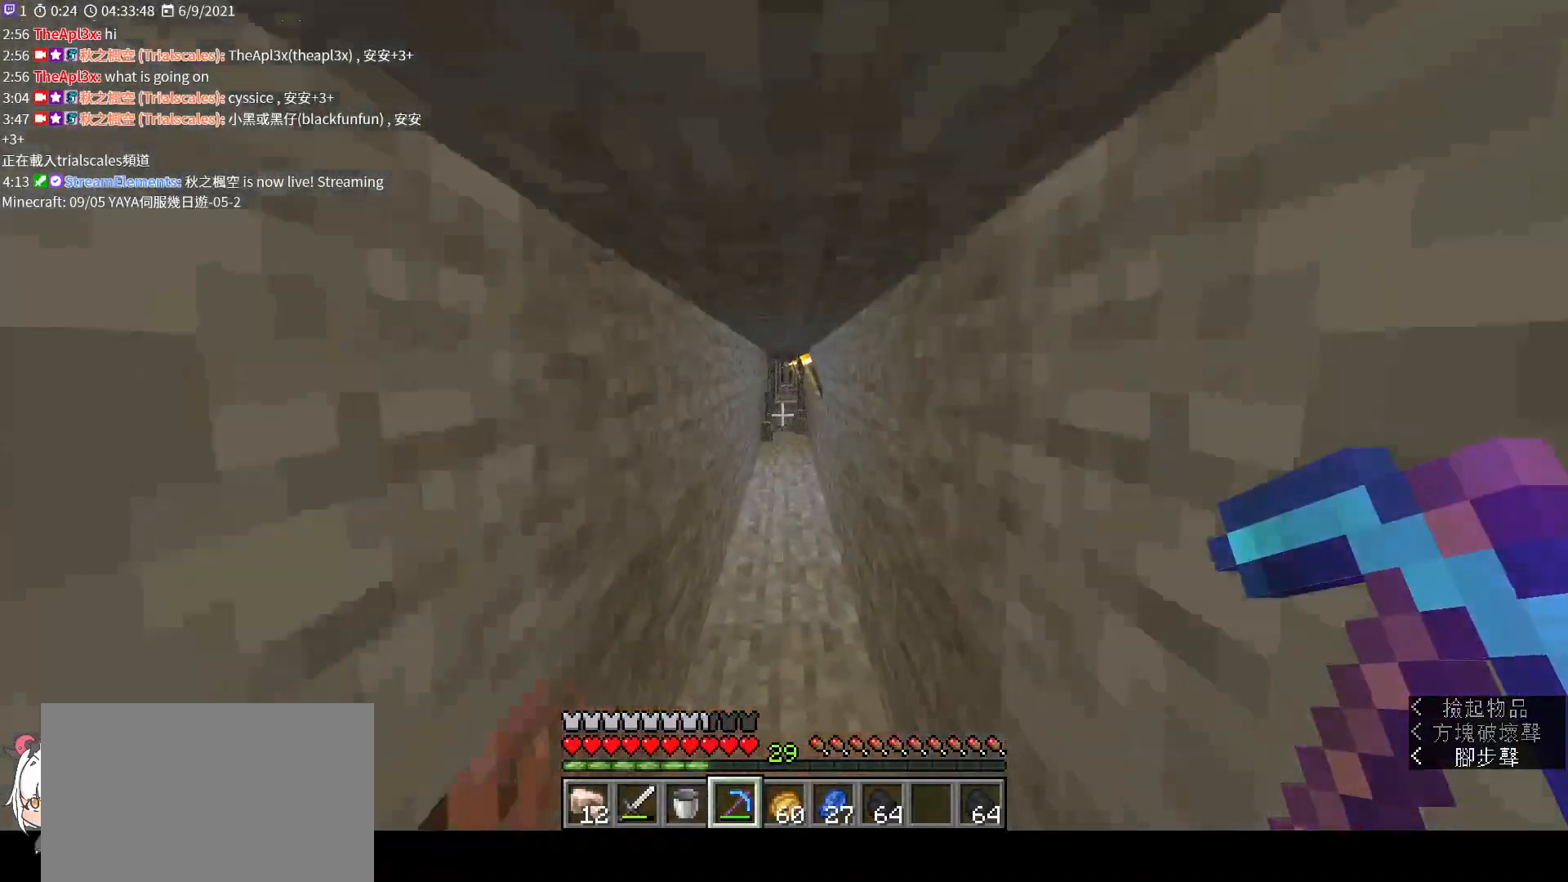
{"keys": ["w"], "mouse": [], "events": [[100, "space", "down"], [200, "space", "up"], [300, "space", "down"], [400, "space", "up"]]}
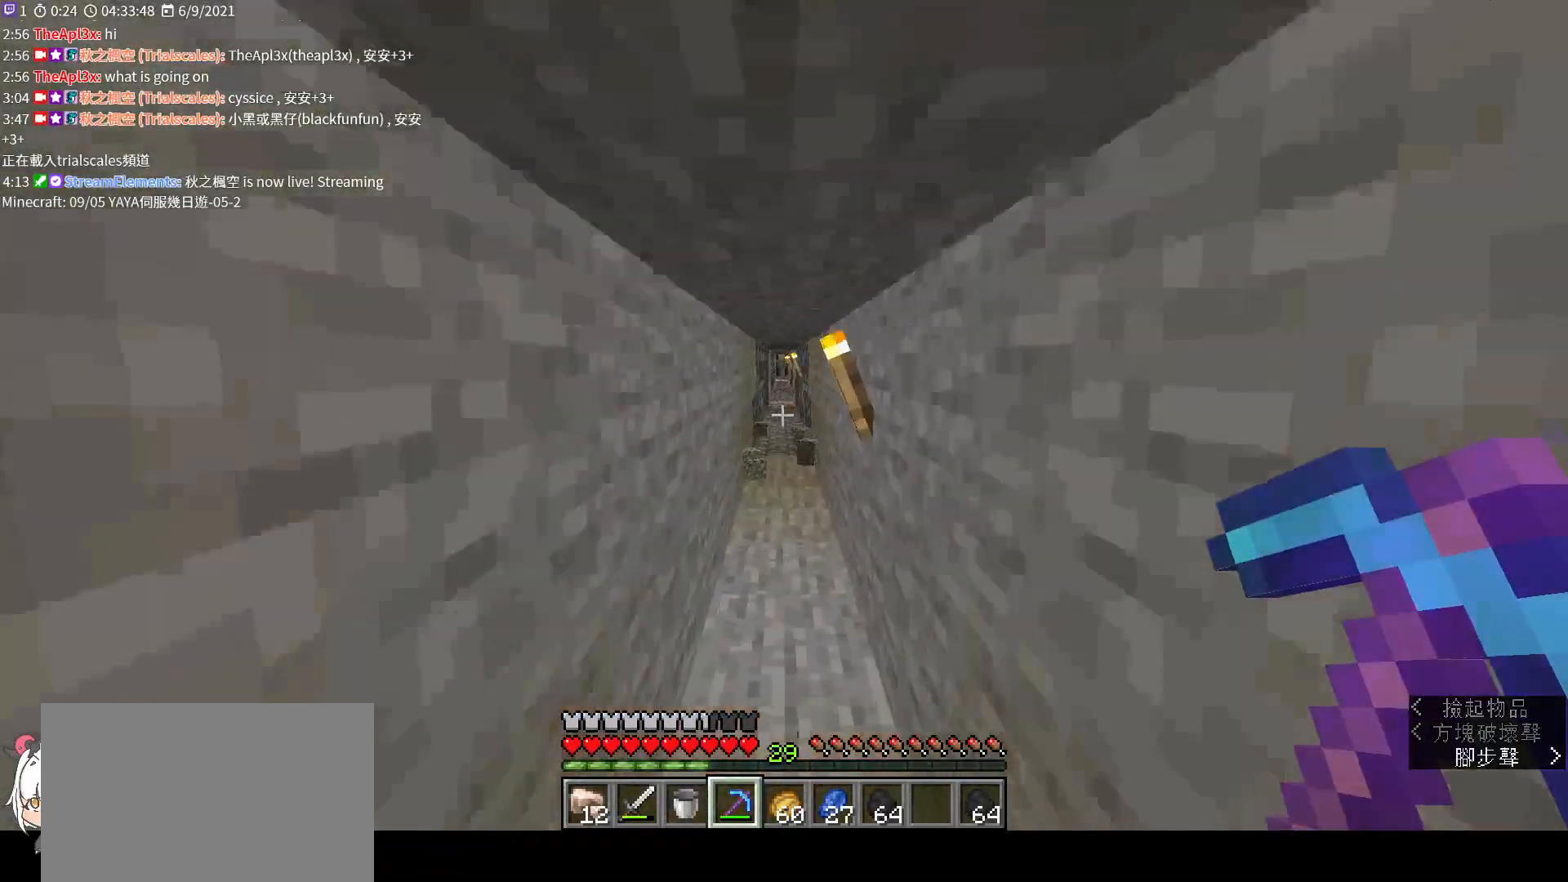
{"keys": ["space", "w"], "mouse": [], "events": [[33, "space", "down"], [100, "space", "up"], [233, "space", "down"], [300, "space", "up"], [433, "space", "down"]]}
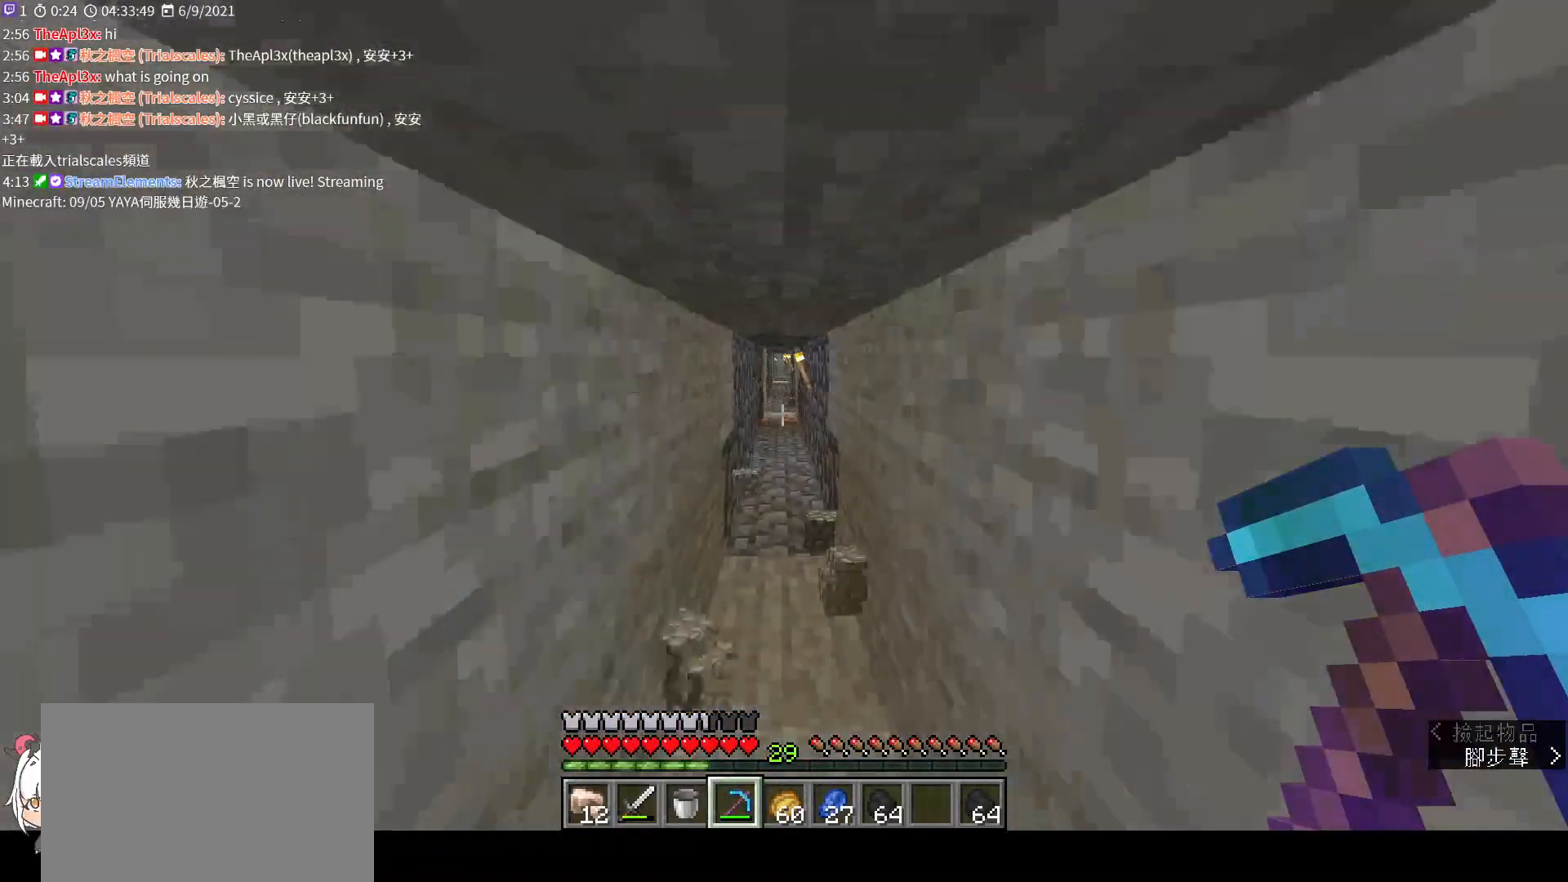
{"keys": ["w"], "mouse": [], "events": [[33, "space", "up"], [167, "space", "down"], [233, "space", "up"], [400, "space", "down"], [467, "space", "up"]]}